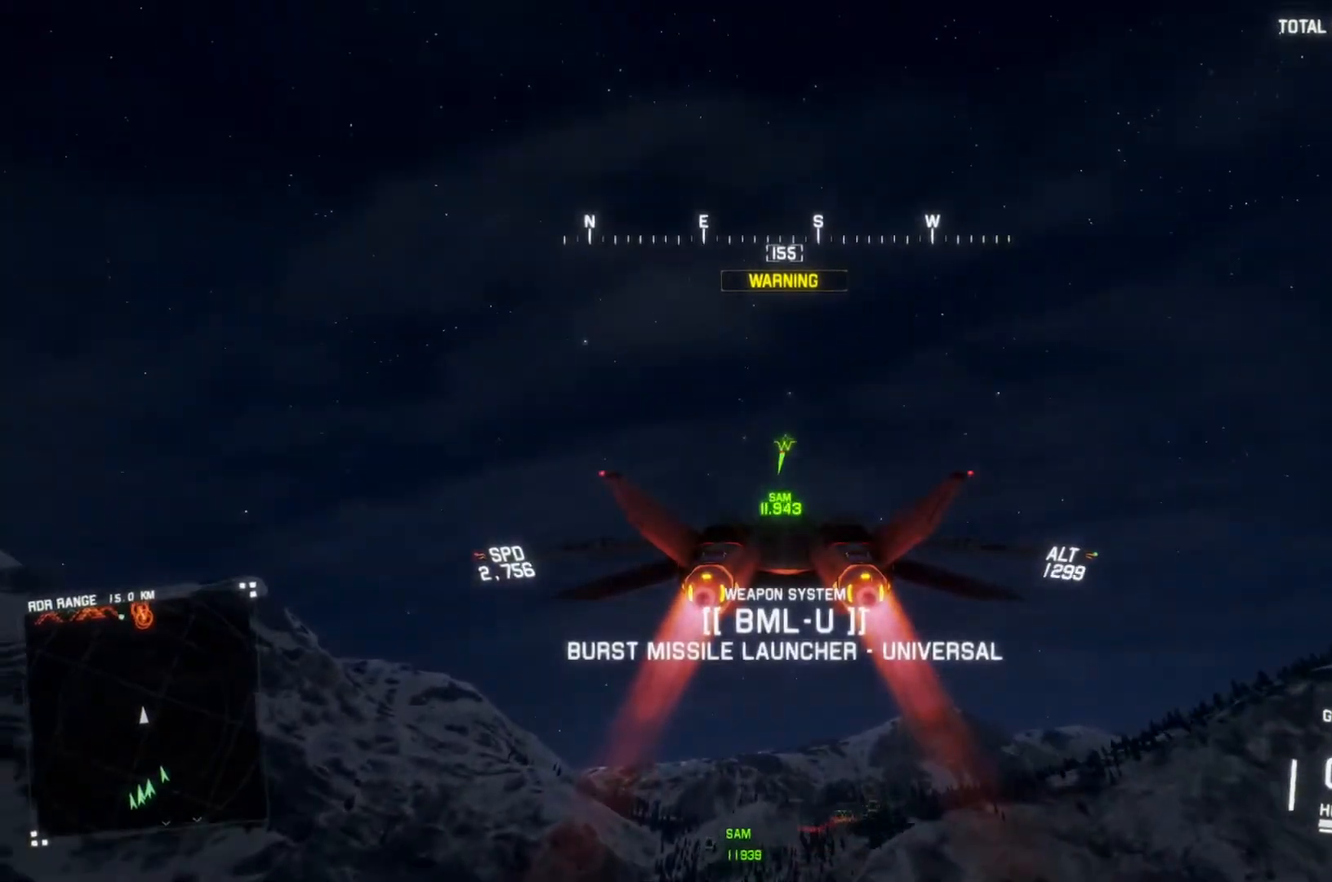
Gameplay with a controller (Xbox layout); each line is a JSON object with the inputs held at the frame after it. "button_events" lists button changes between this image and that frame as [ms after this image, input, new state], when the widget could be followed in between (sticks are given only as held states).
{"buttons": ["R1", "R2"], "left_stick": "center", "right_stick": "center", "button_events": [[333, "R1", "down"], [433, "Y", "down"], [500, "Y", "up"]]}
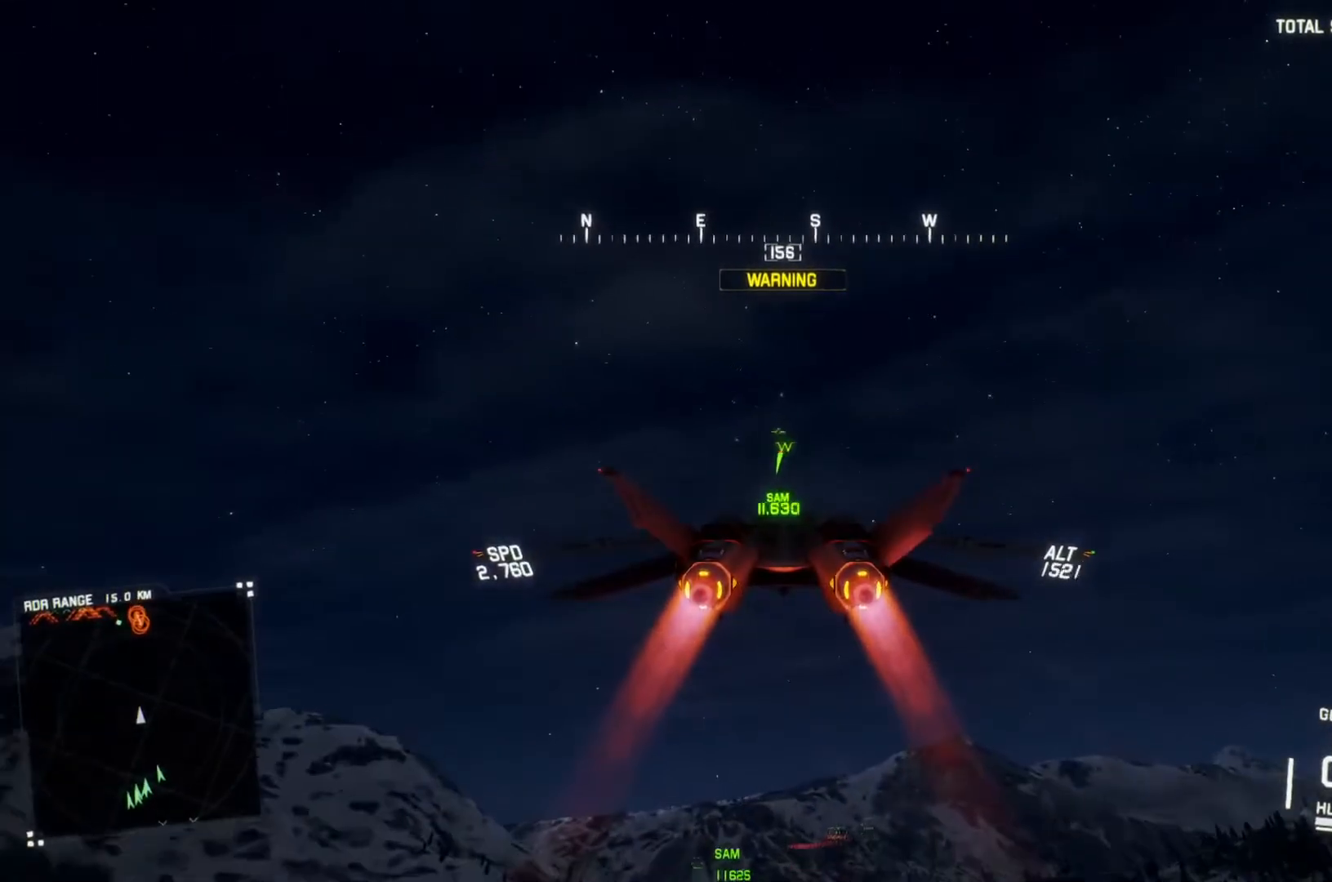
{"buttons": ["R2"], "left_stick": "center", "right_stick": "center", "button_events": [[67, "R1", "up"], [267, "L1", "down"], [367, "L1", "up"]]}
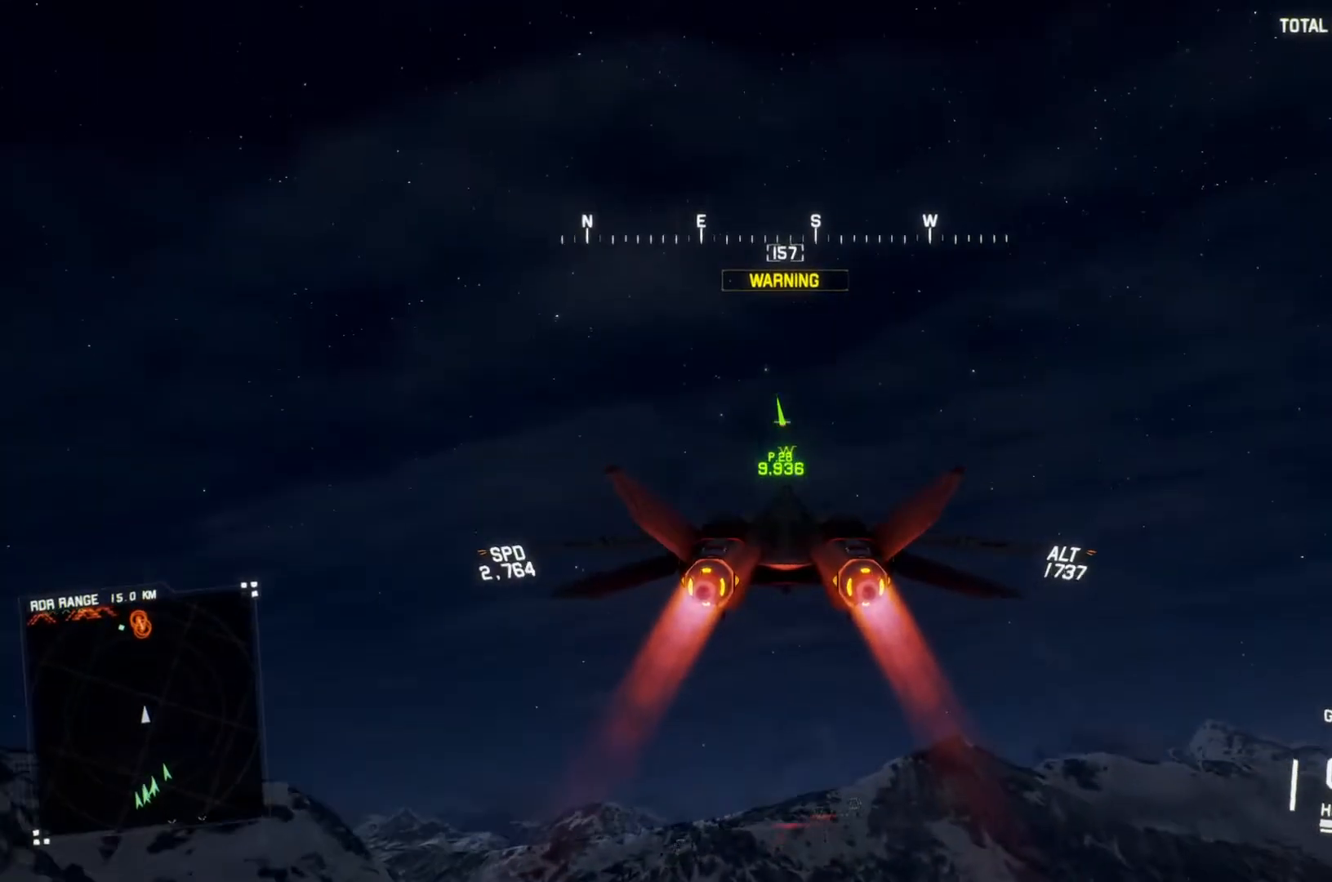
{"buttons": ["R2"], "left_stick": "up", "right_stick": "center", "button_events": [[233, "R1", "down"], [300, "Y", "down"], [367, "Y", "up"], [467, "R1", "up"]]}
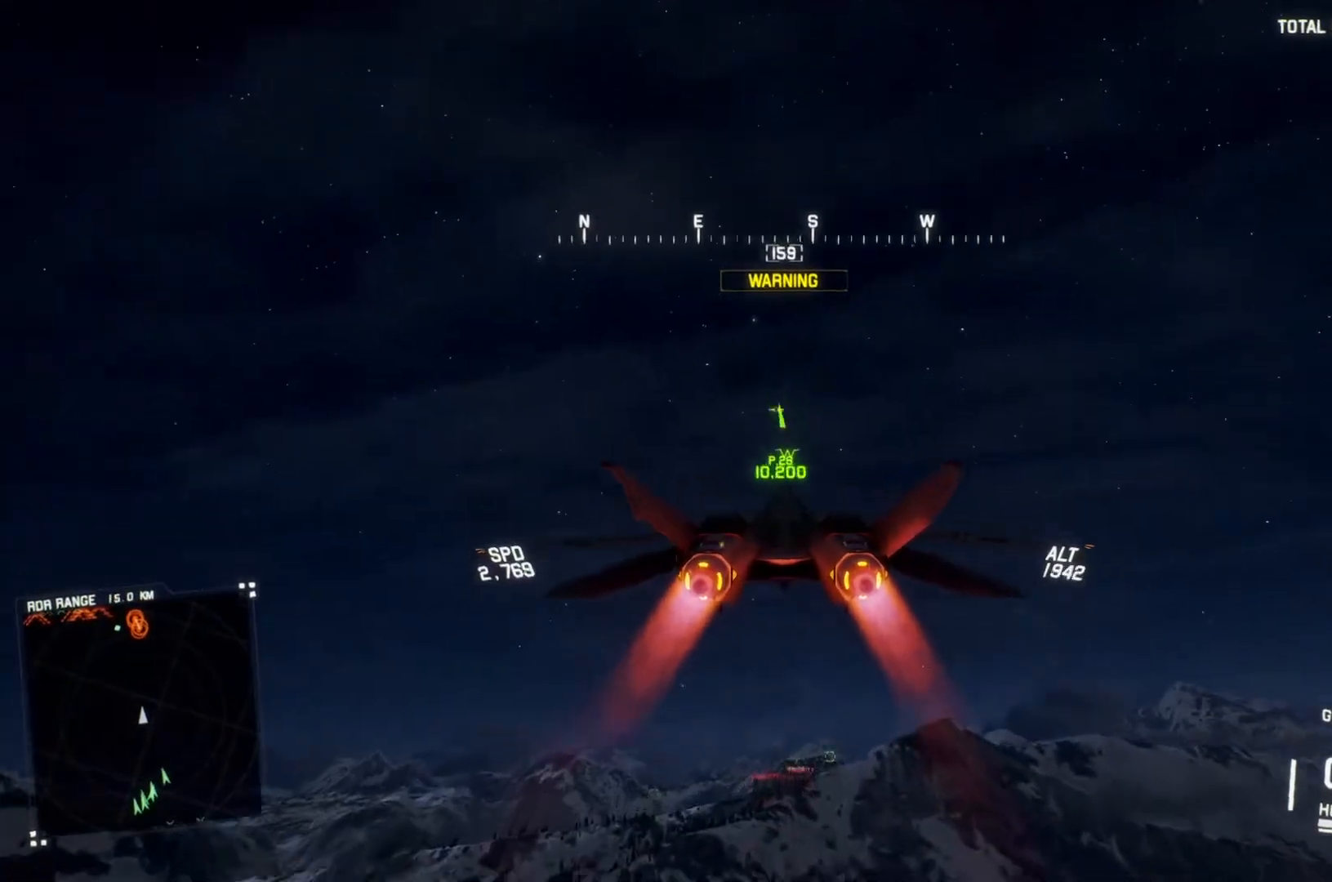
{"buttons": ["R2"], "left_stick": "up", "right_stick": "center", "button_events": [[100, "L1", "down"], [167, "Y", "down"], [233, "L1", "up"], [233, "Y", "up"]]}
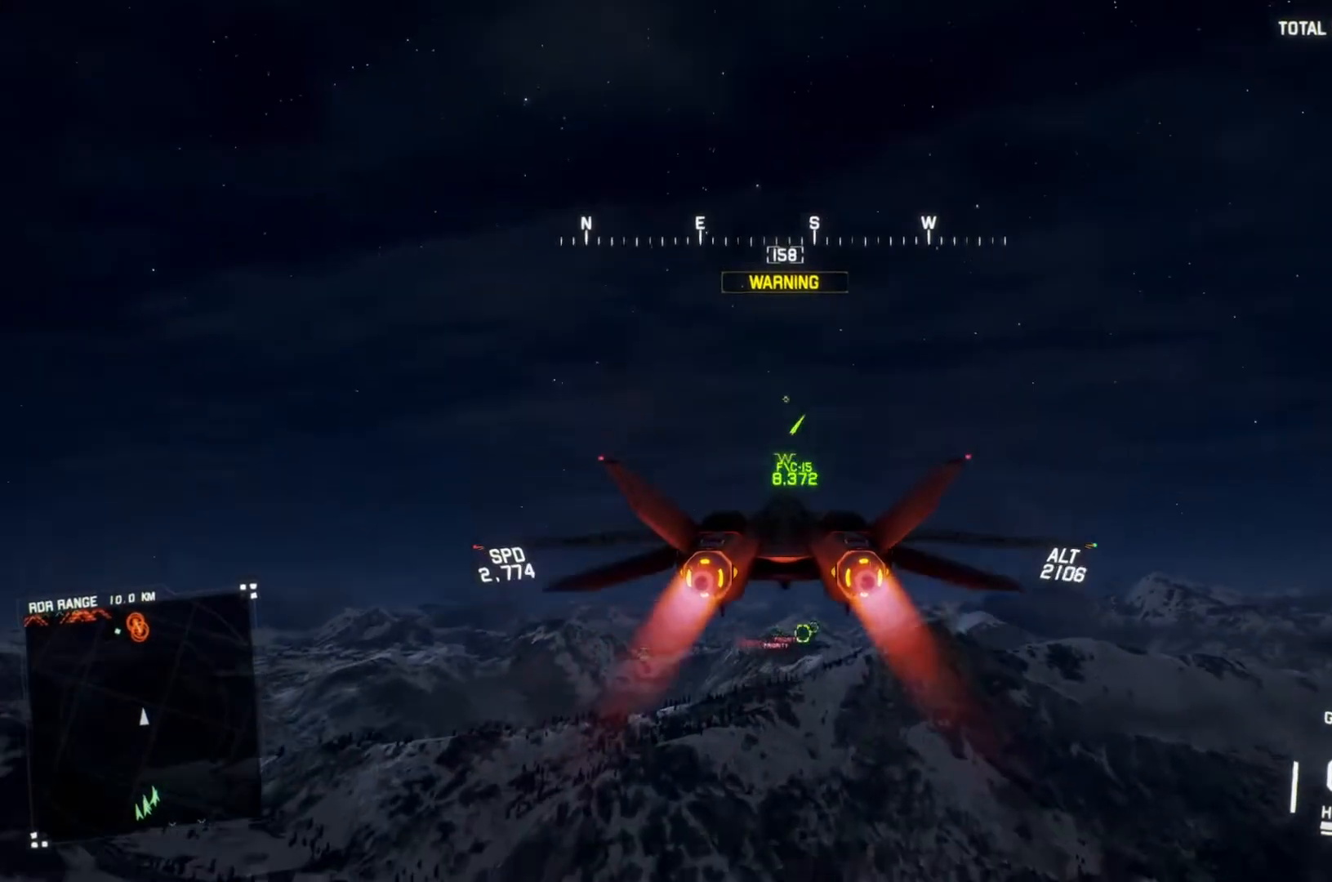
{"buttons": ["R2"], "left_stick": "down-right", "right_stick": "center", "button_events": []}
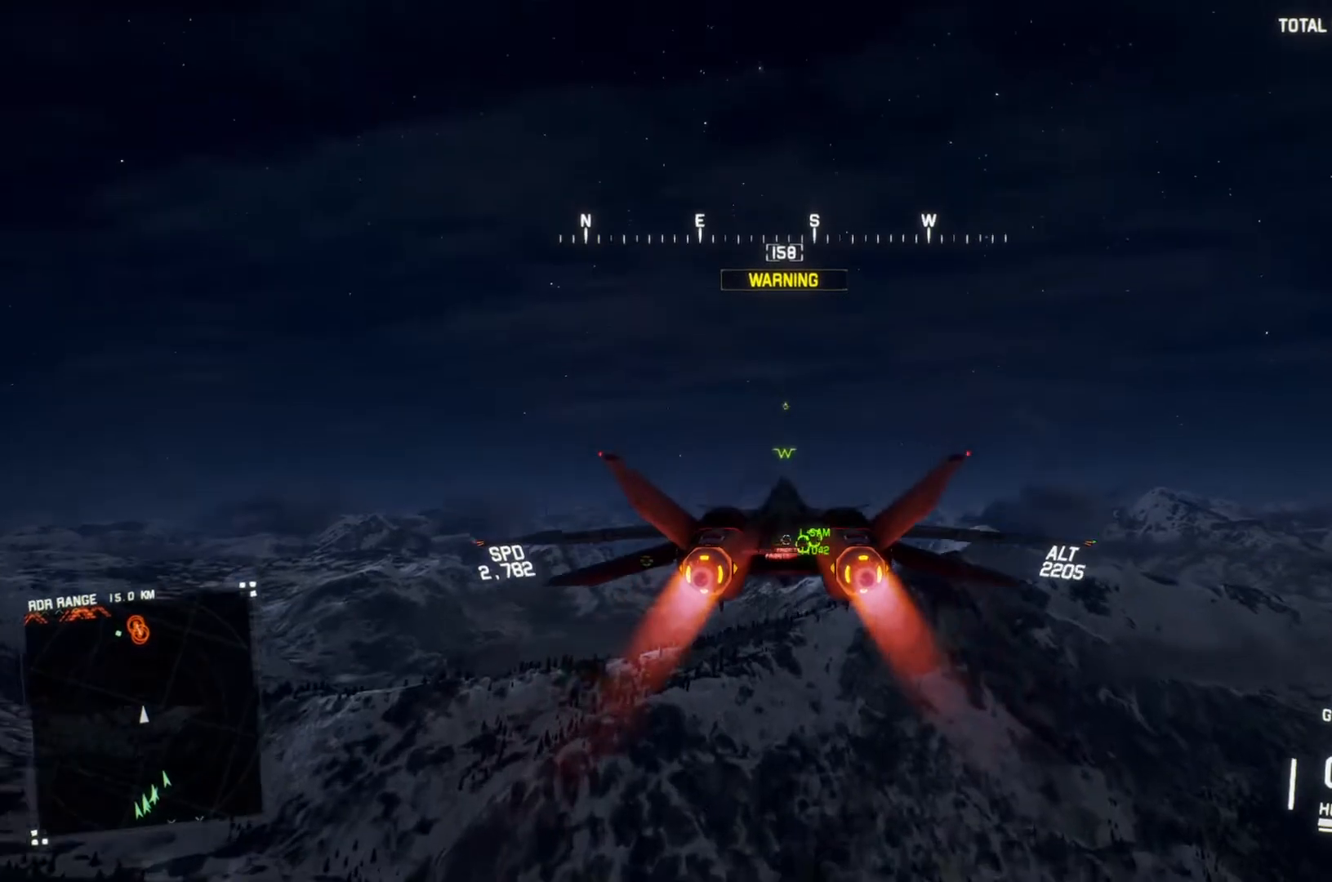
{"buttons": ["R2"], "left_stick": "center", "right_stick": "center", "button_events": []}
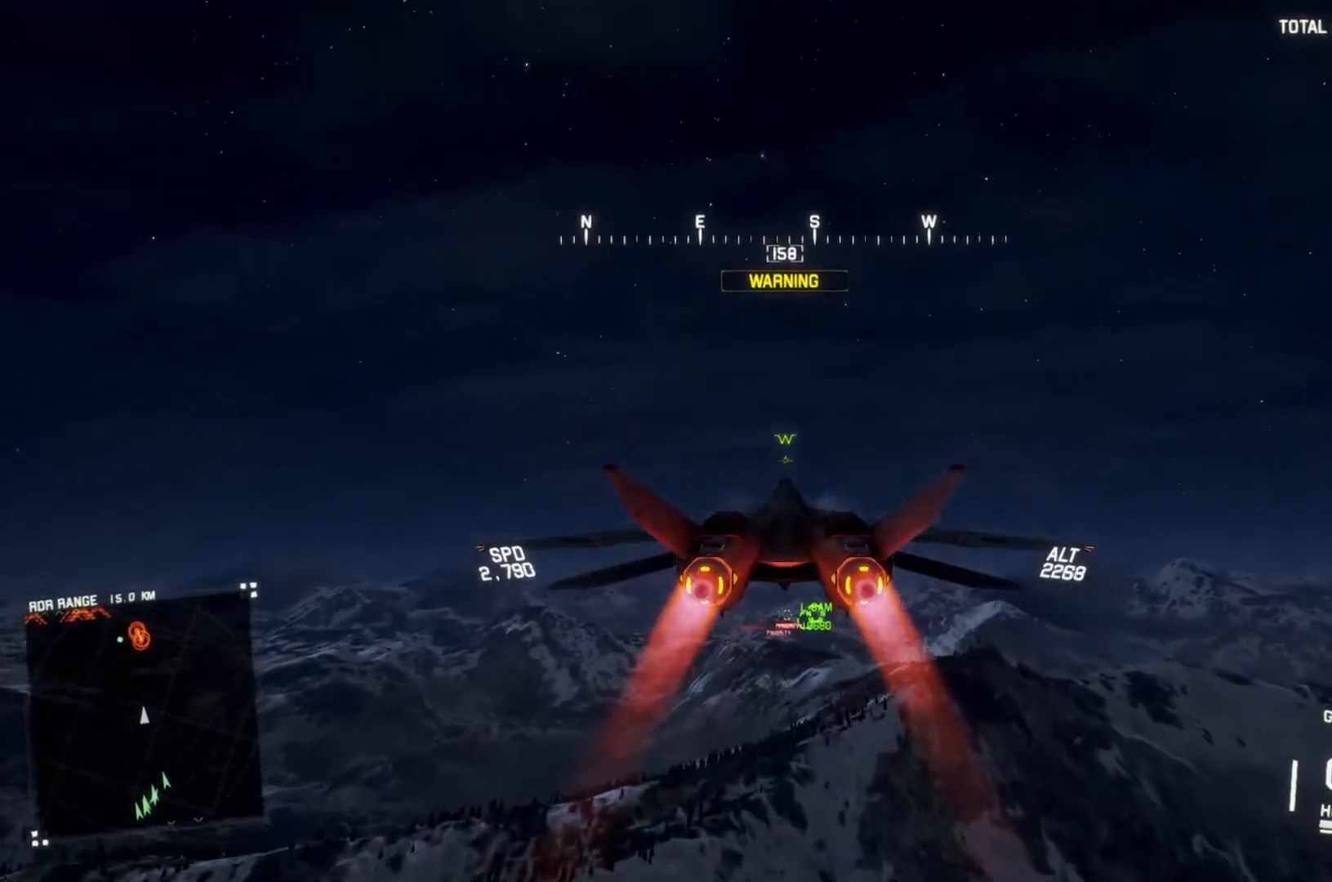
{"buttons": ["R2"], "left_stick": "center", "right_stick": "center", "button_events": []}
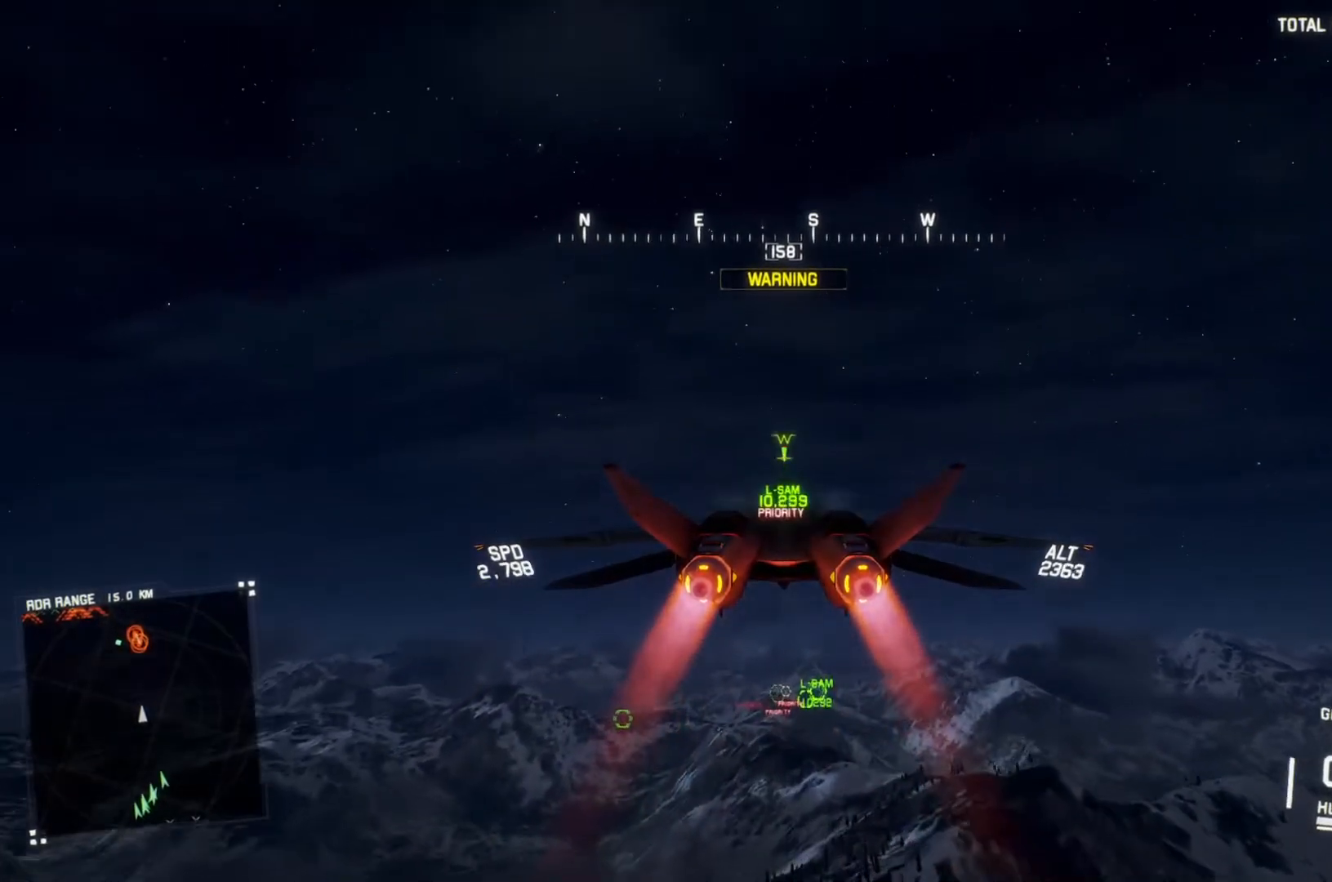
{"buttons": ["X", "R2"], "left_stick": "center", "right_stick": "center", "button_events": [[233, "X", "down"]]}
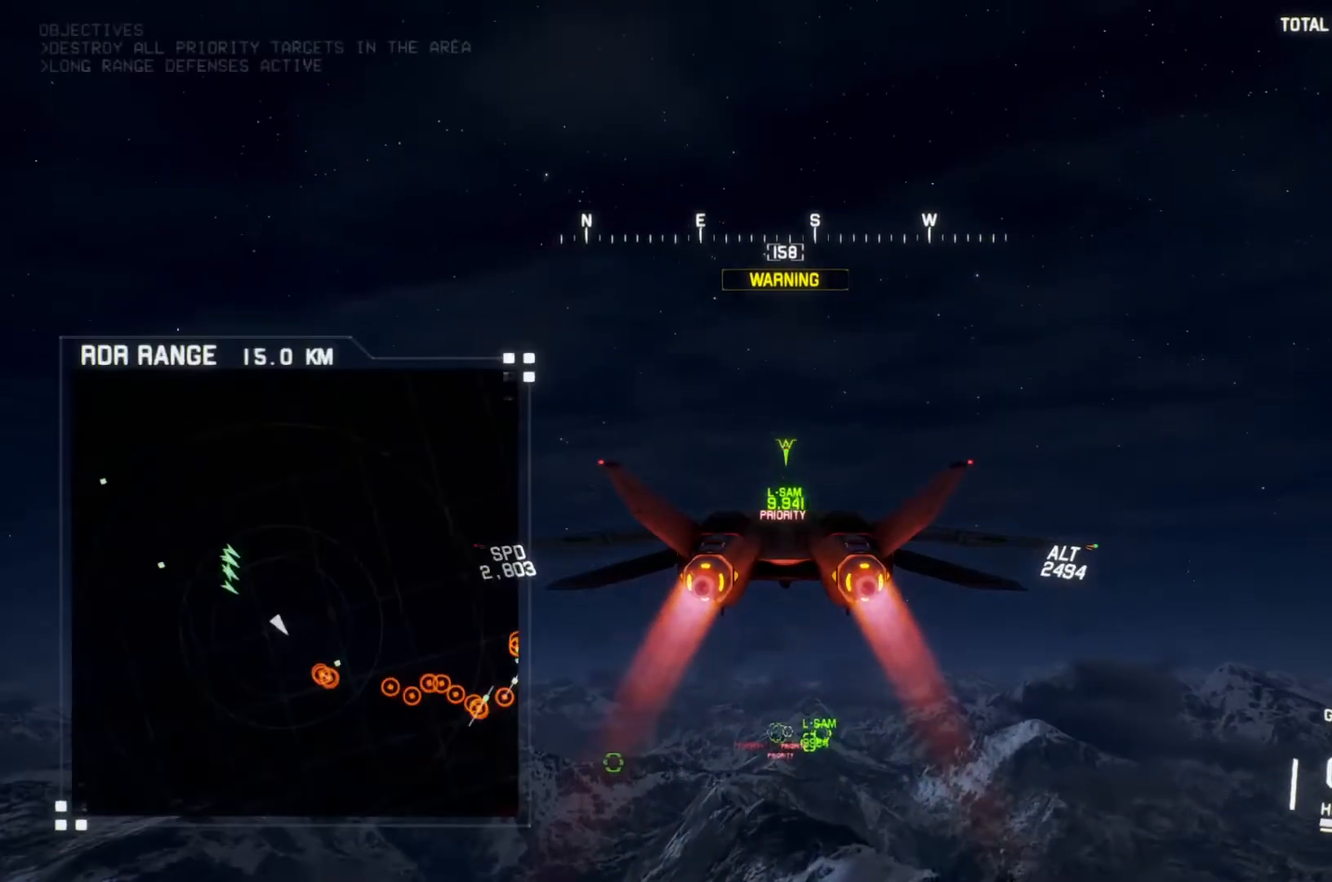
{"buttons": ["X", "R2"], "left_stick": "center", "right_stick": "center", "button_events": []}
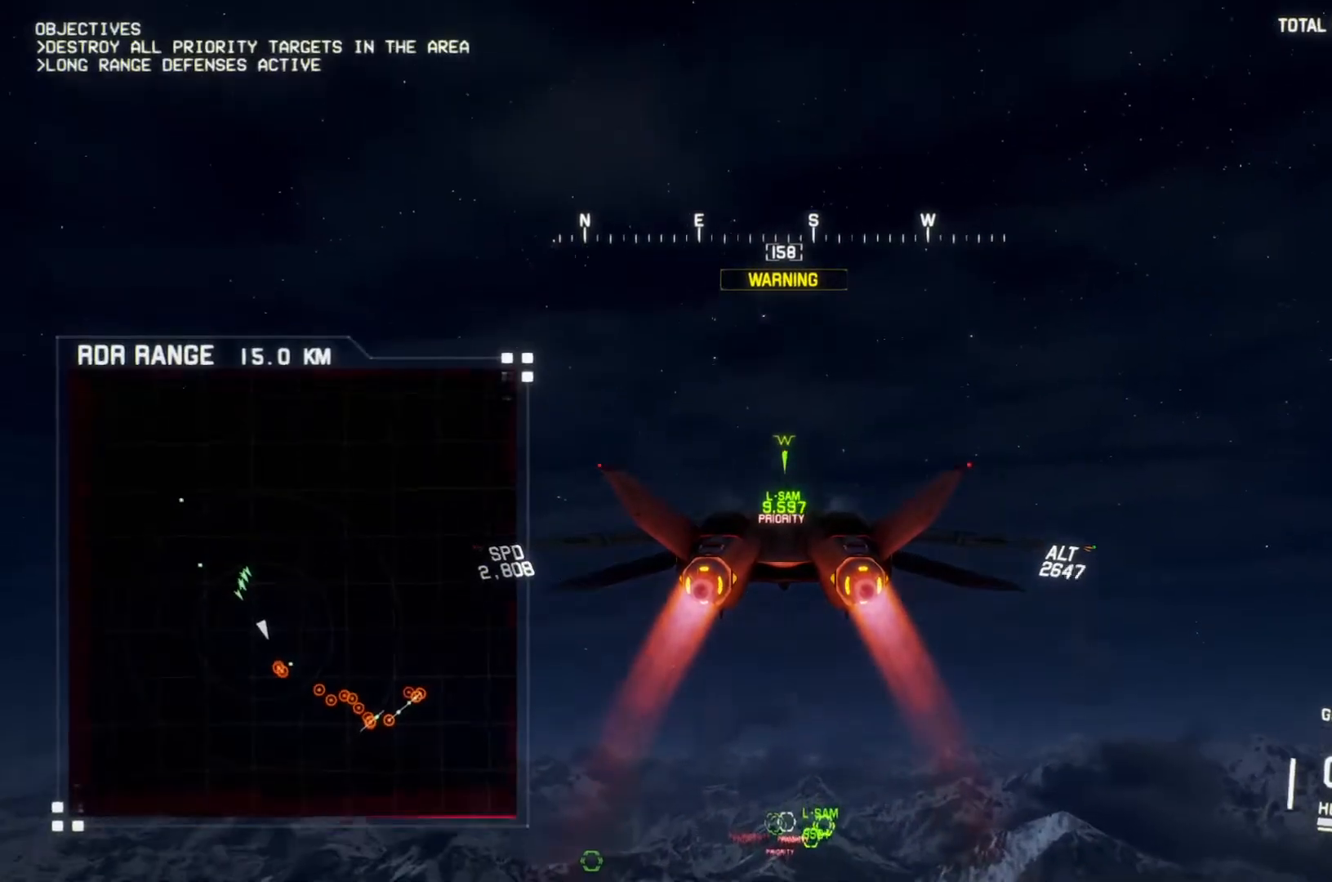
{"buttons": ["X", "R2"], "left_stick": "center", "right_stick": "center", "button_events": [[100, "X", "up"], [467, "X", "down"]]}
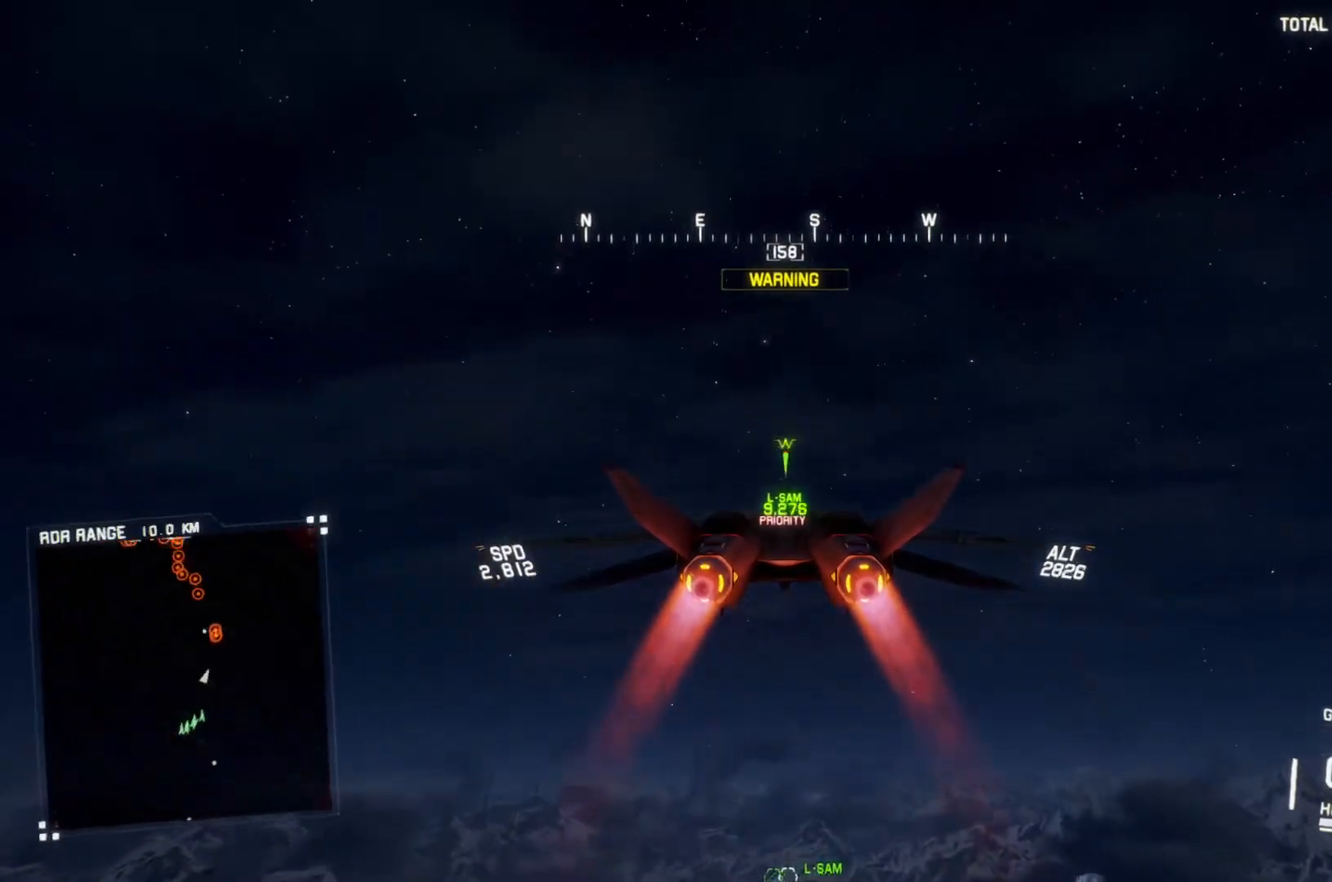
{"buttons": ["X", "R2"], "left_stick": "center", "right_stick": "center", "button_events": []}
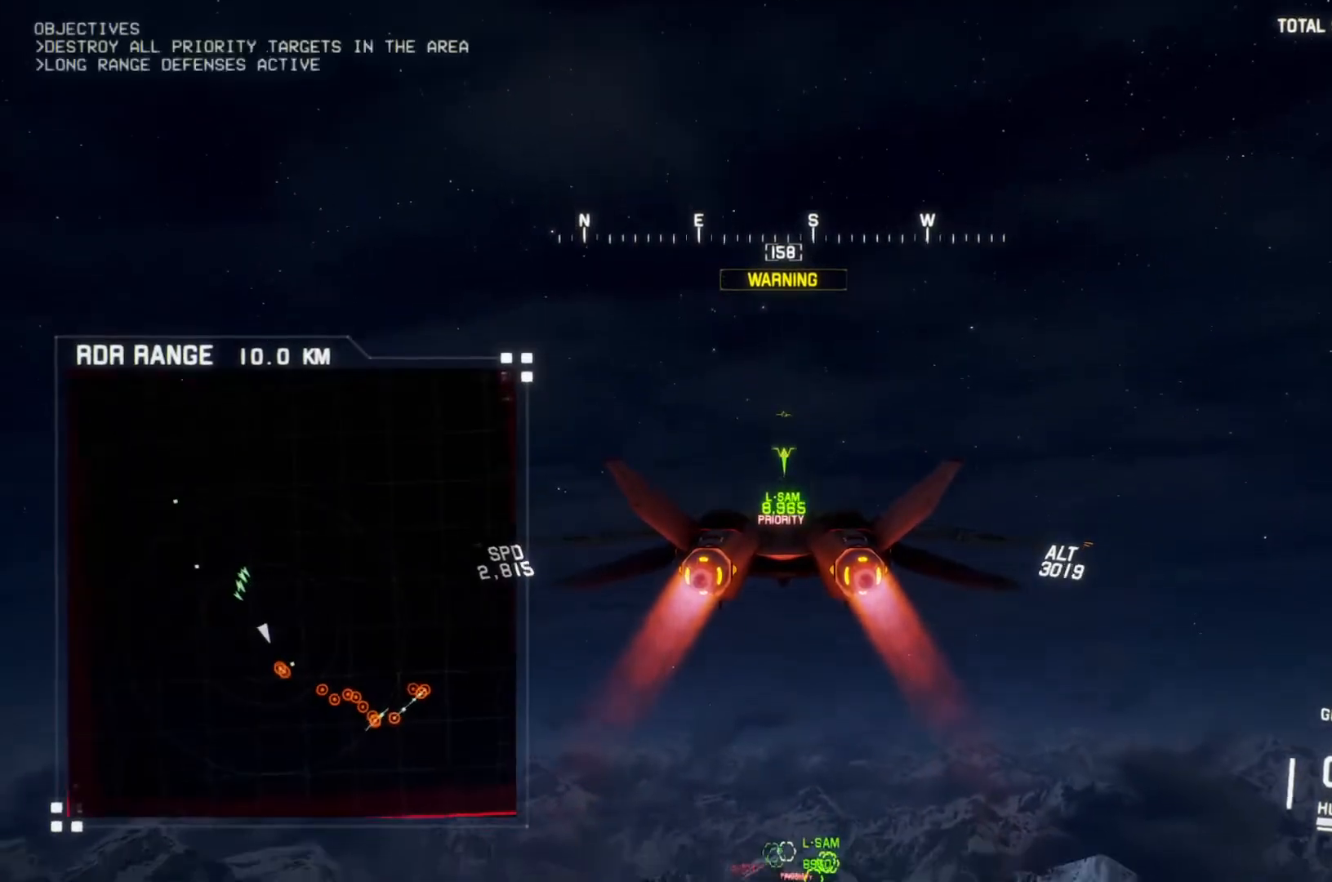
{"buttons": ["X", "R2"], "left_stick": "center", "right_stick": "center", "button_events": []}
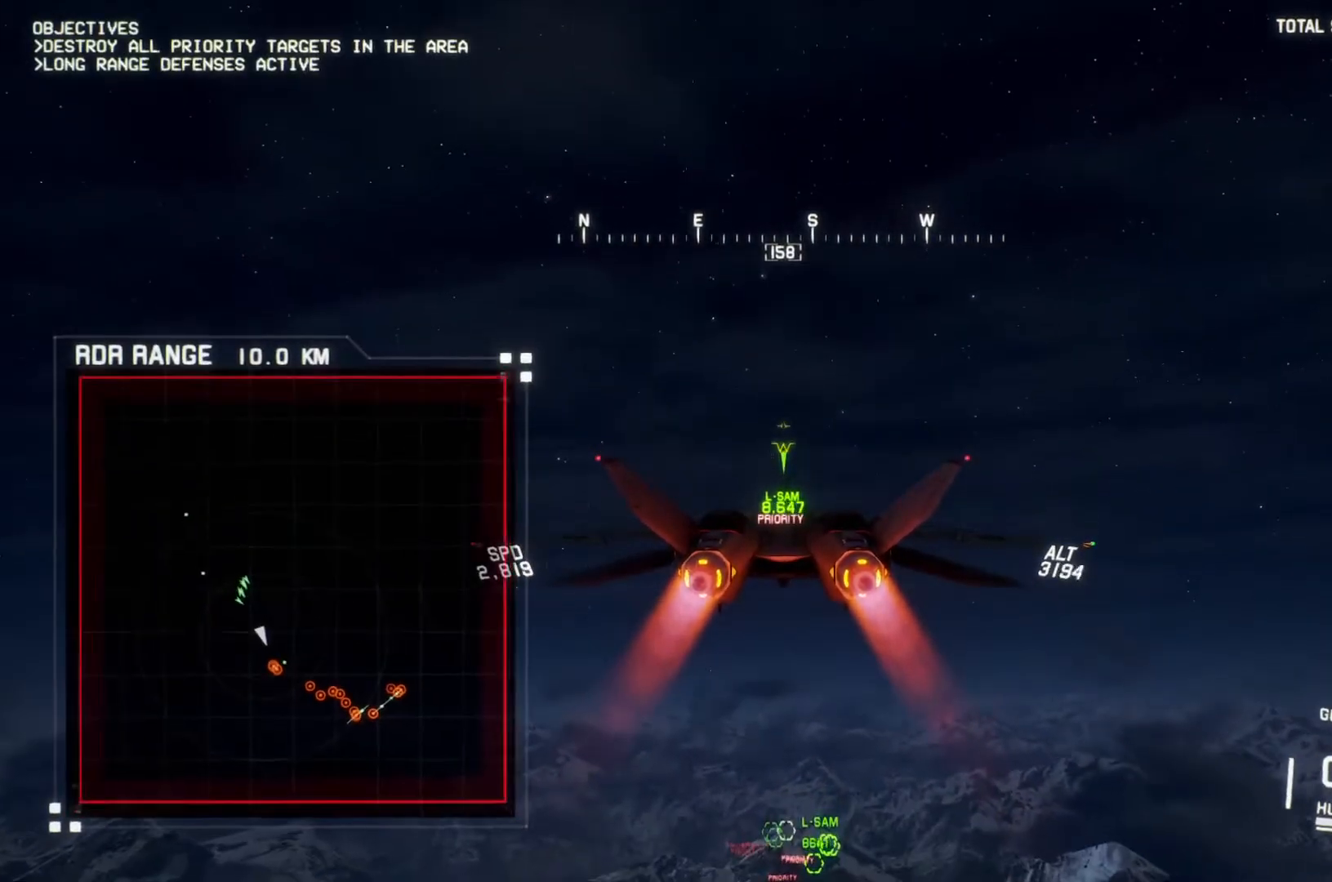
{"buttons": ["X", "R2"], "left_stick": "center", "right_stick": "center", "button_events": []}
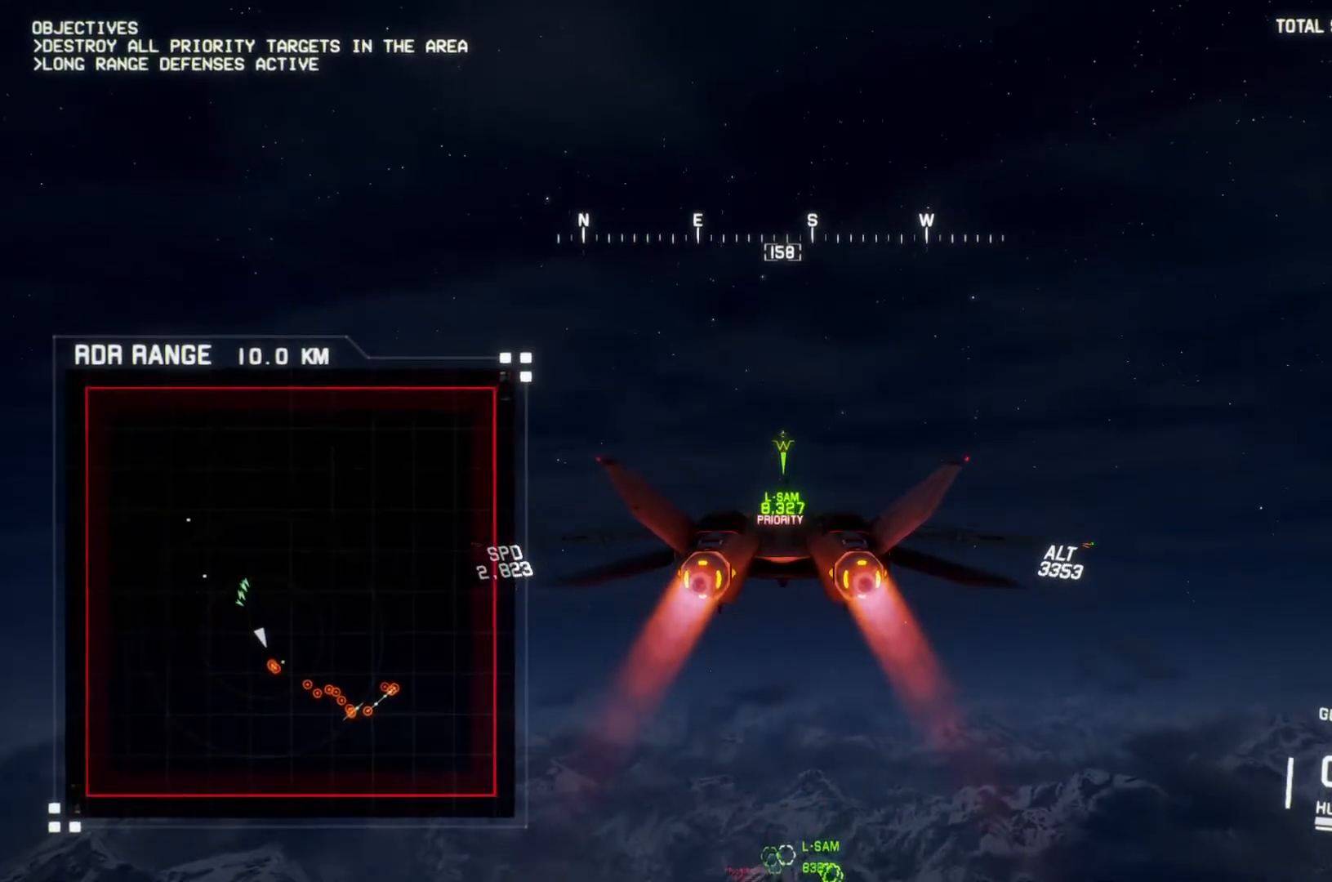
{"buttons": ["X", "R2"], "left_stick": "center", "right_stick": "center", "button_events": []}
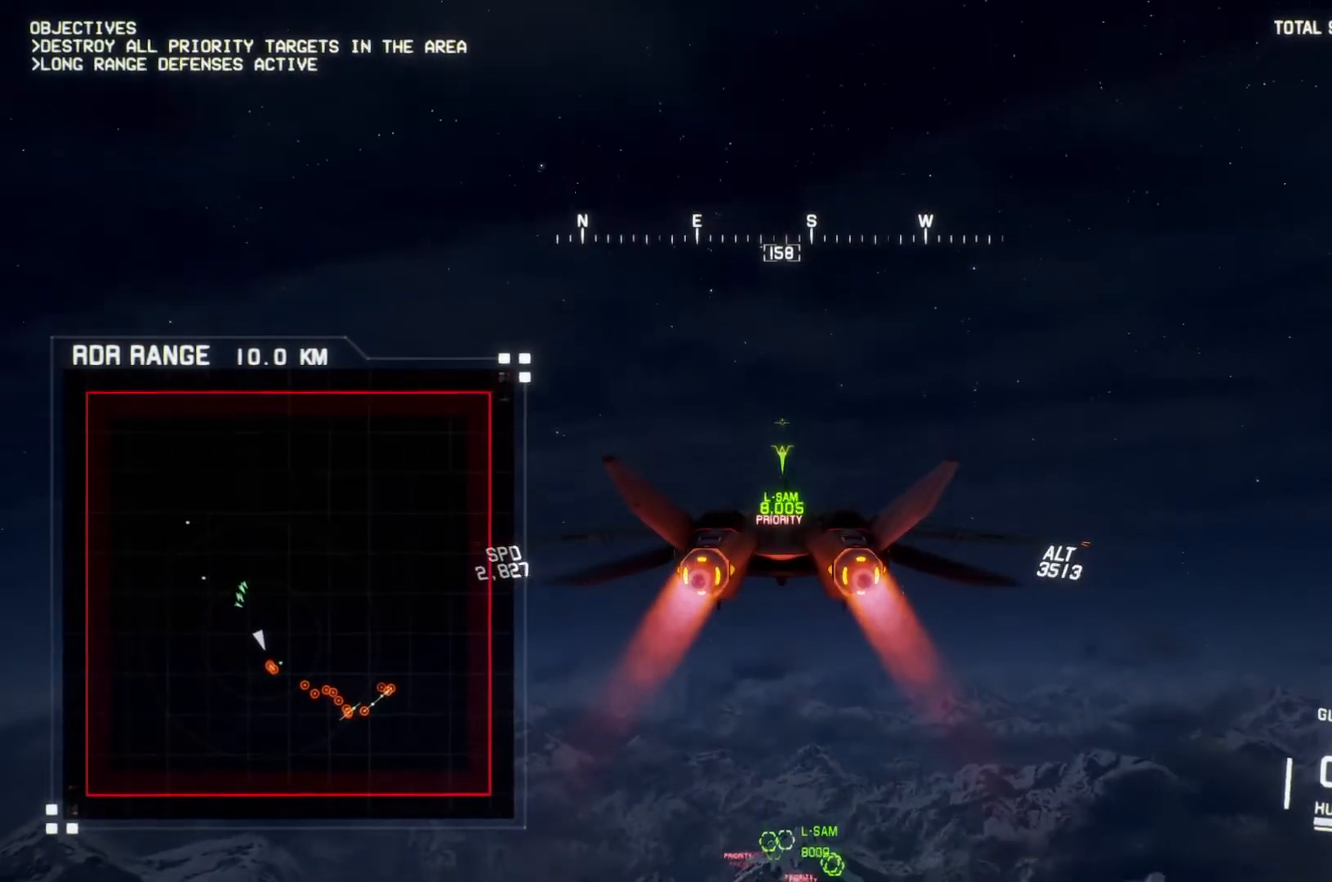
{"buttons": ["X", "R2"], "left_stick": "center", "right_stick": "center", "button_events": []}
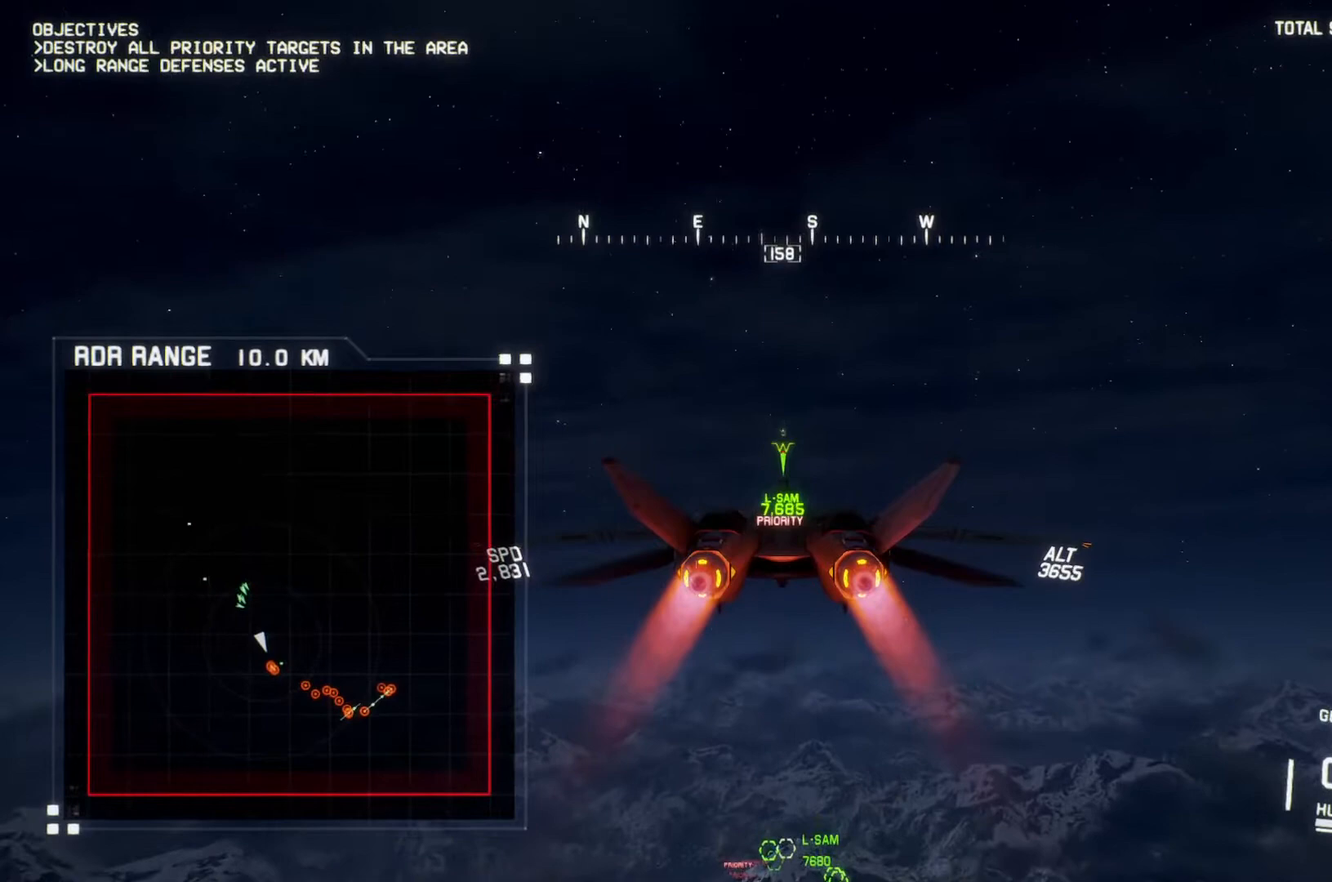
{"buttons": ["X", "R2"], "left_stick": "up", "right_stick": "center", "button_events": []}
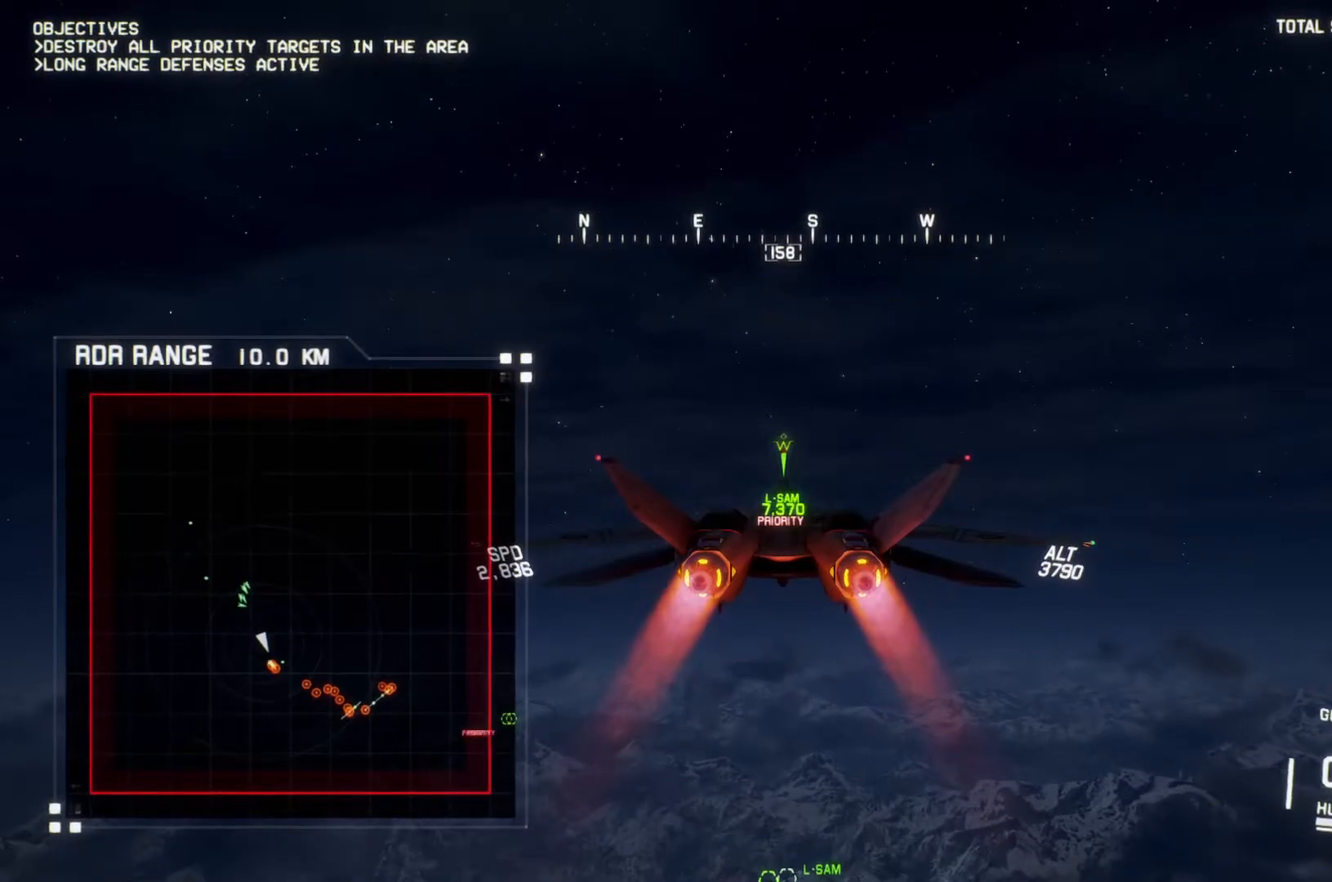
{"buttons": ["X", "R2"], "left_stick": "up", "right_stick": "center", "button_events": []}
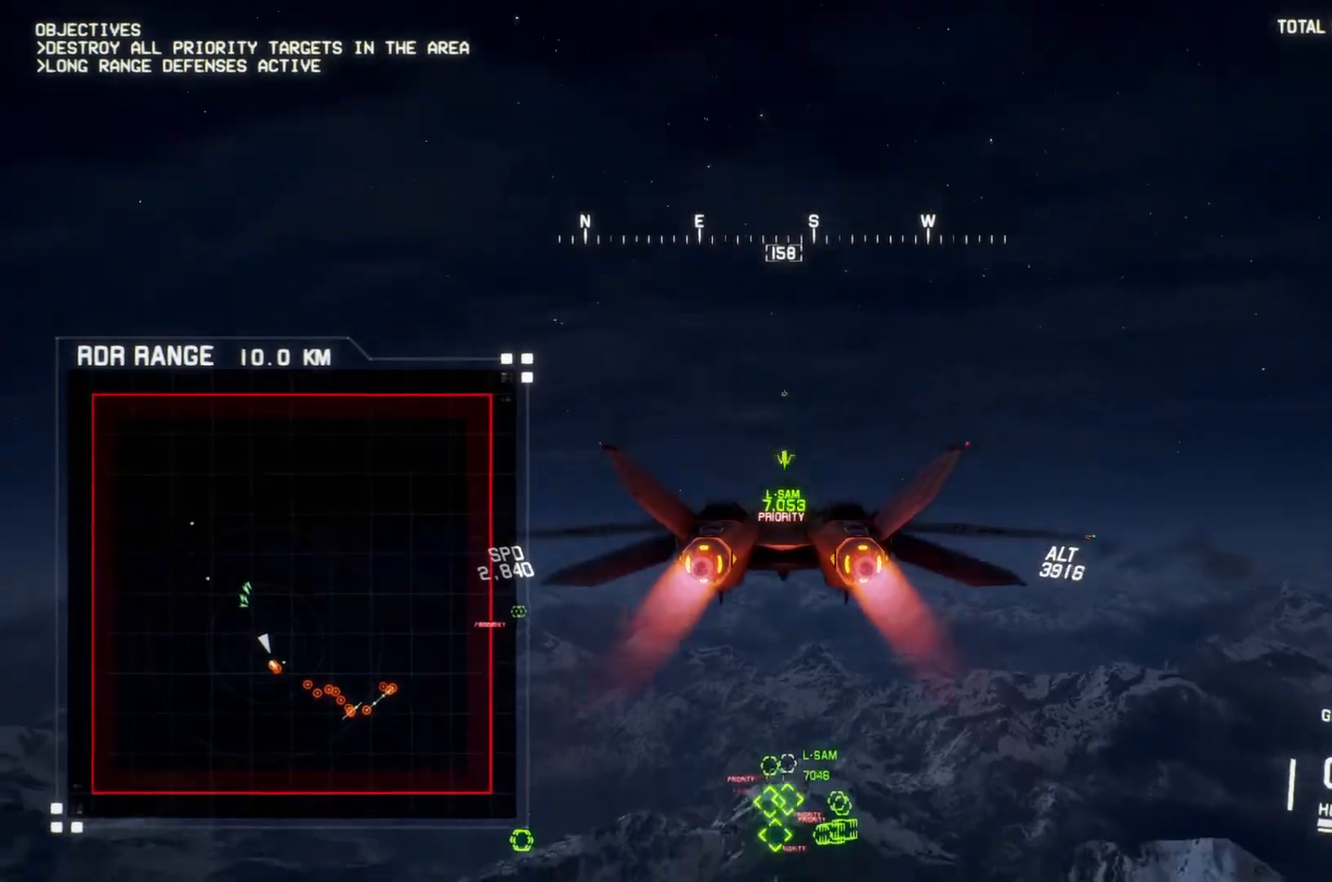
{"buttons": ["R1", "R2"], "left_stick": "center", "right_stick": "center", "button_events": [[267, "X", "up"], [500, "R1", "down"]]}
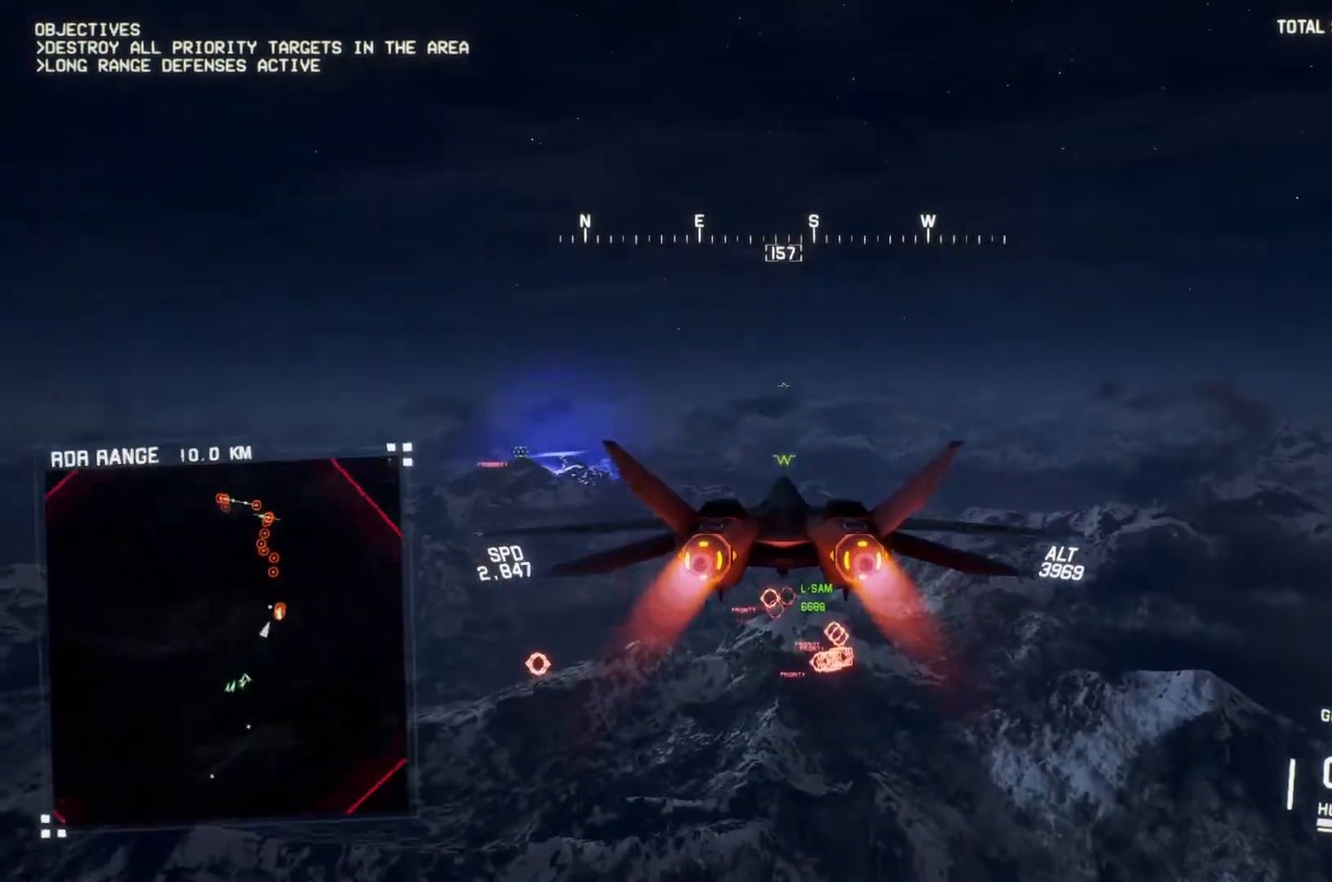
{"buttons": ["R2"], "left_stick": "down", "right_stick": "center", "button_events": [[167, "R1", "up"]]}
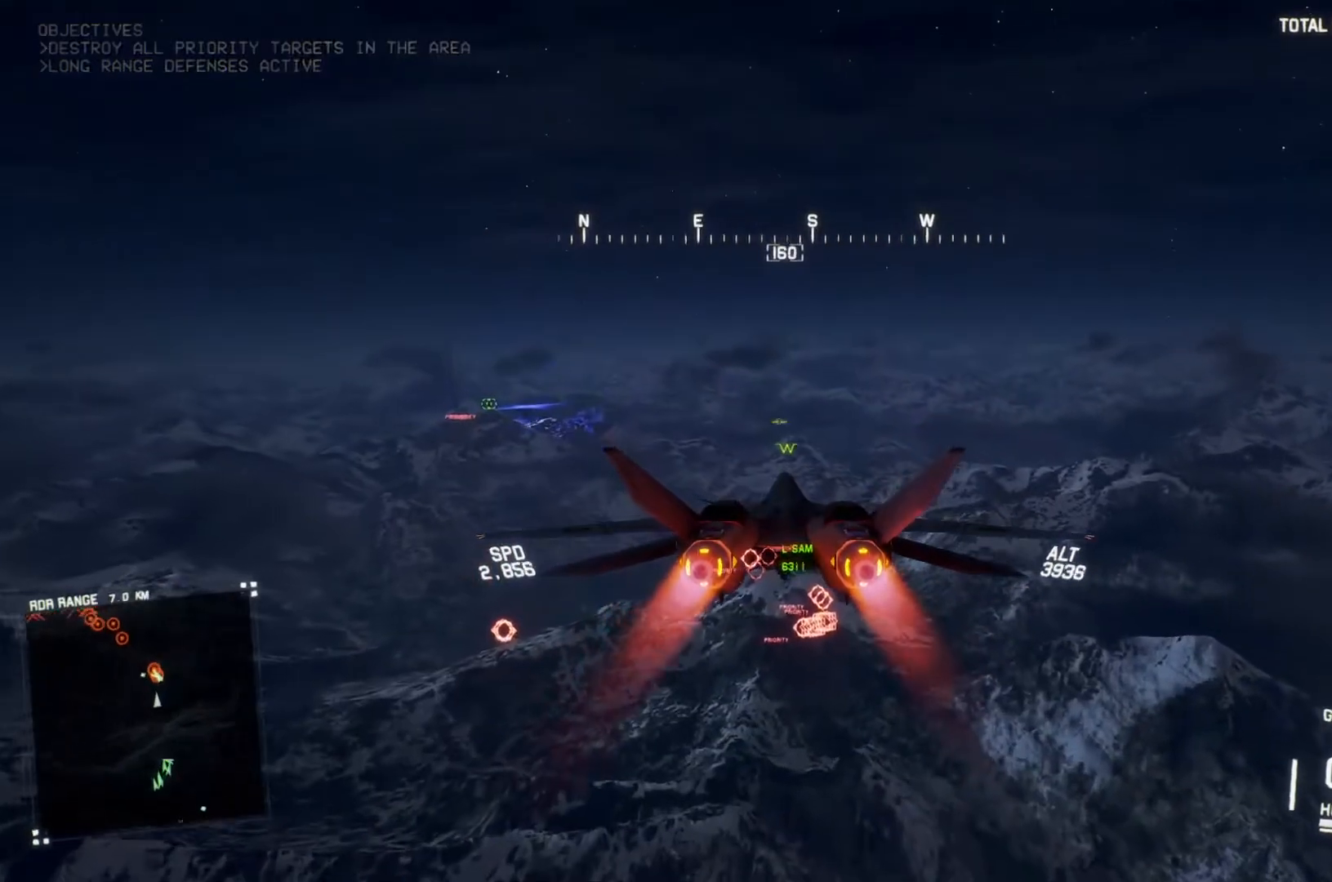
{"buttons": ["R2"], "left_stick": "center", "right_stick": "center", "button_events": []}
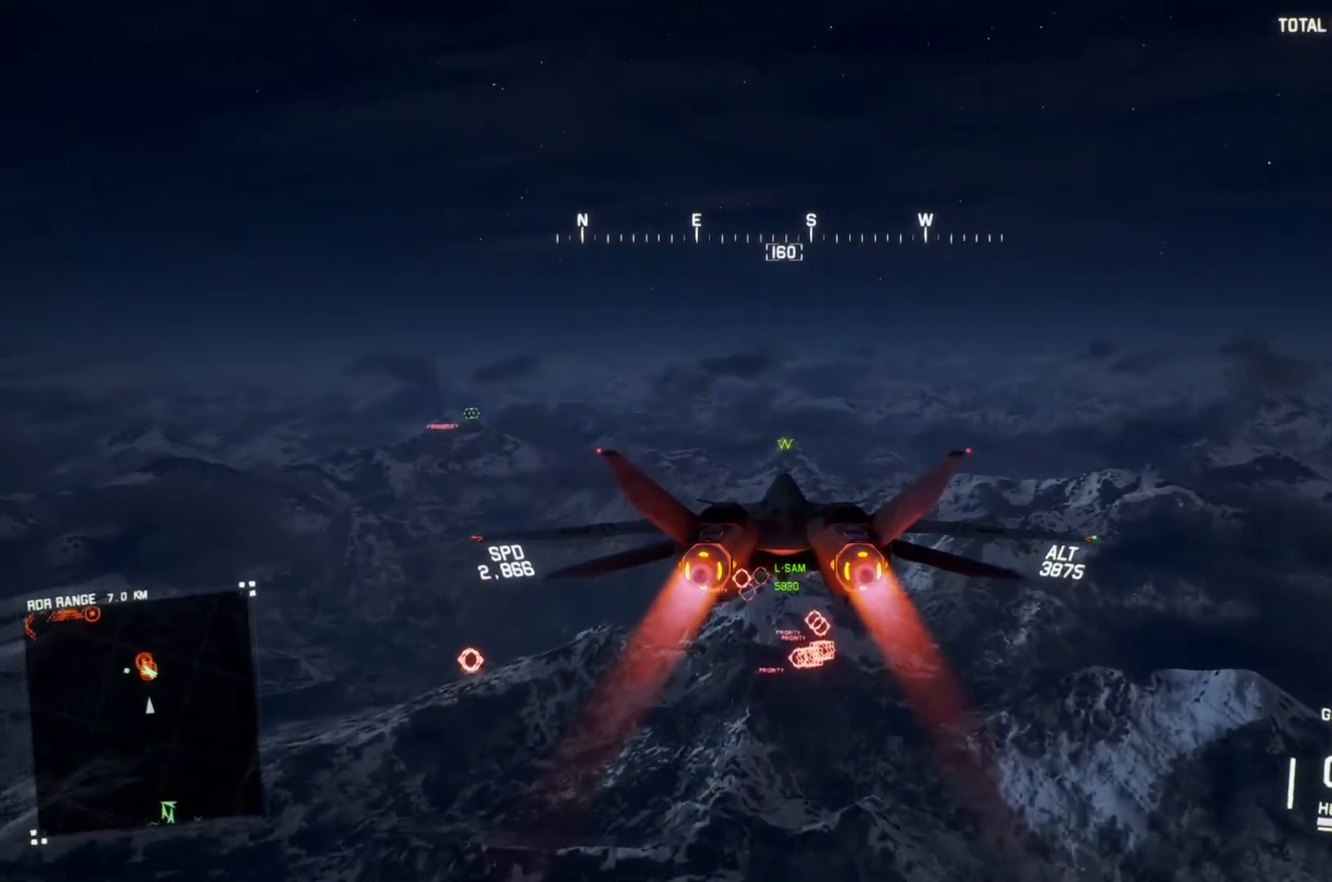
{"buttons": ["R2"], "left_stick": "center", "right_stick": "center", "button_events": []}
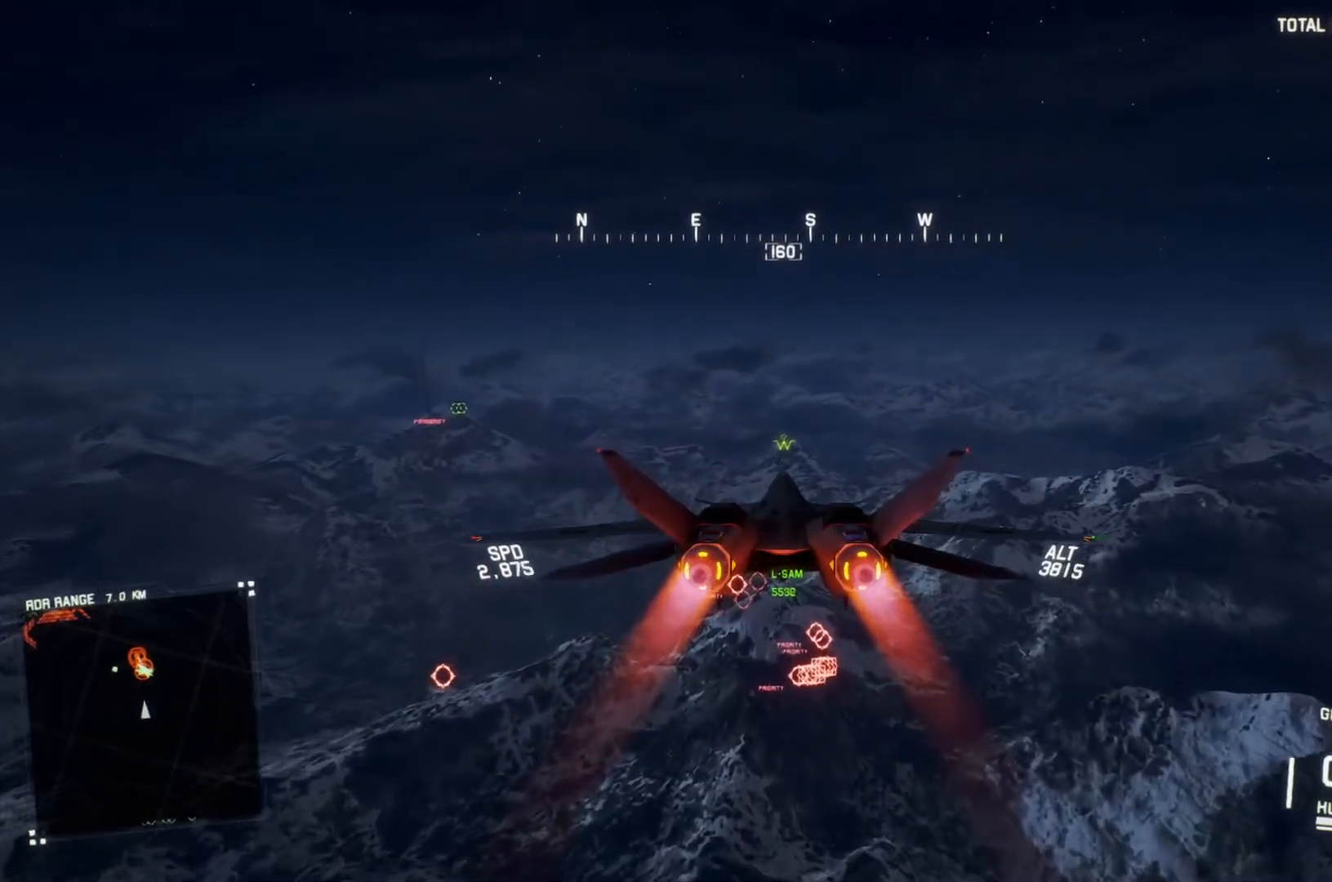
{"buttons": ["R2"], "left_stick": "center", "right_stick": "center", "button_events": []}
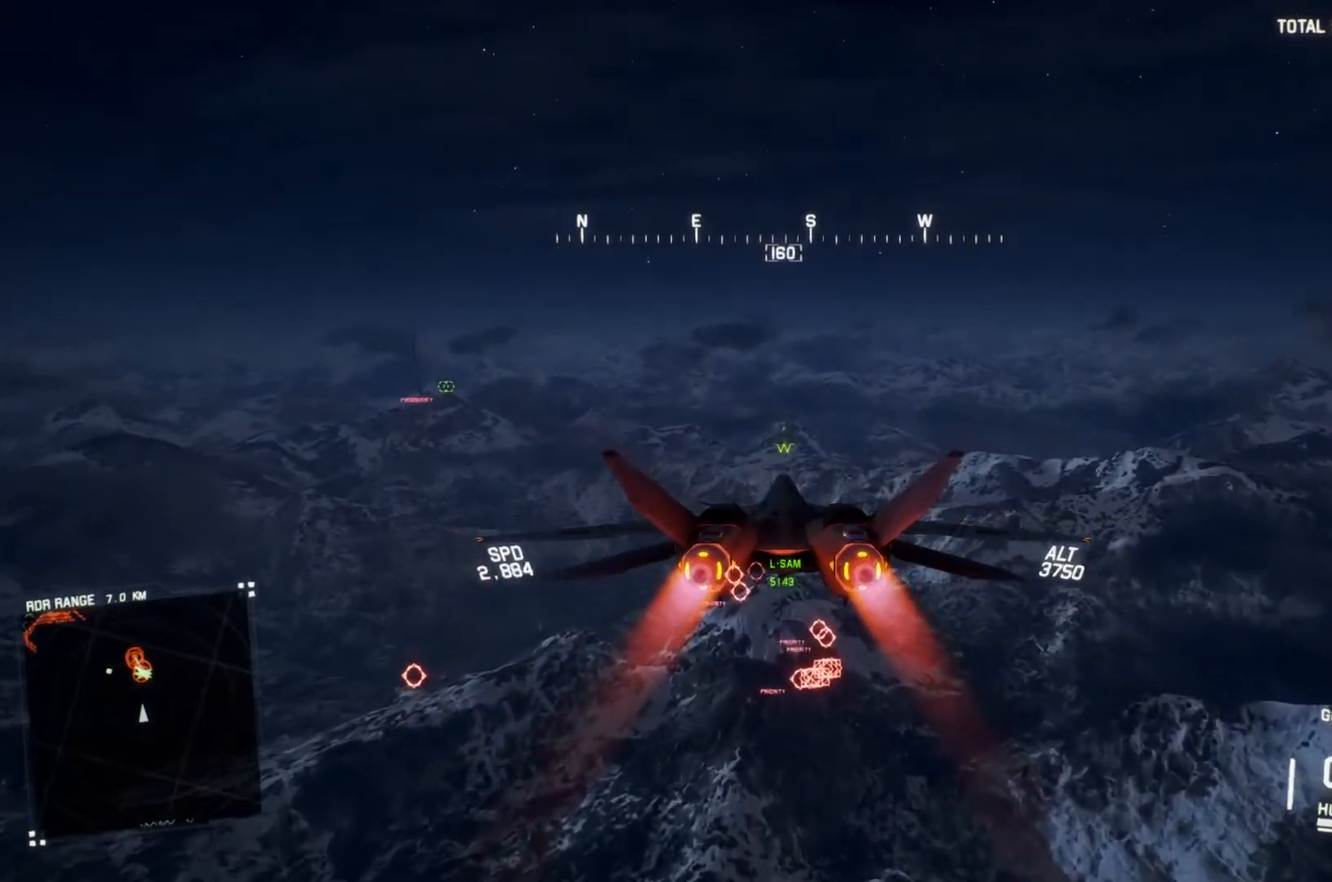
{"buttons": ["R2"], "left_stick": "center", "right_stick": "center", "button_events": []}
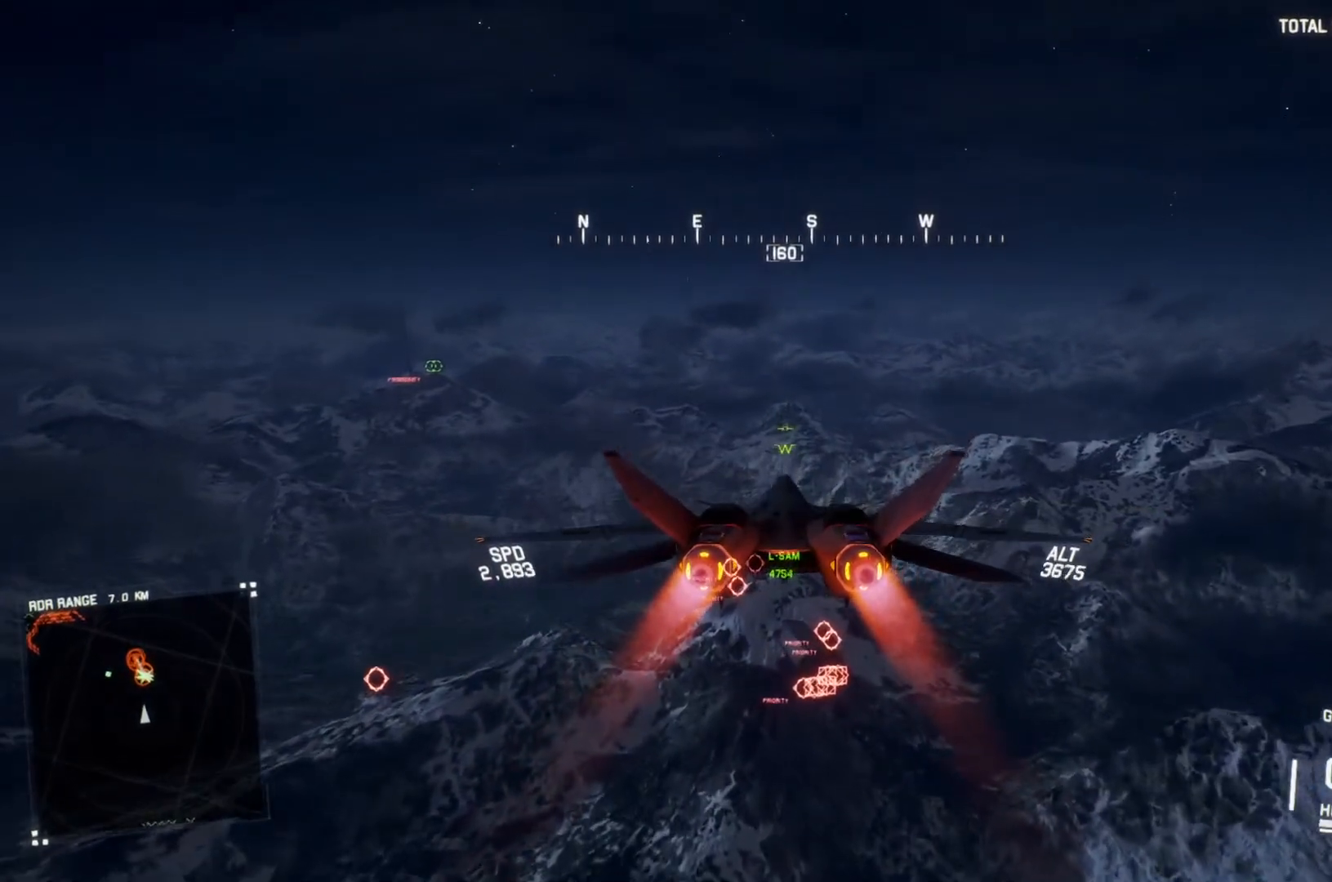
{"buttons": ["R2"], "left_stick": "up", "right_stick": "center", "button_events": [[433, "B", "down"], [500, "B", "up"]]}
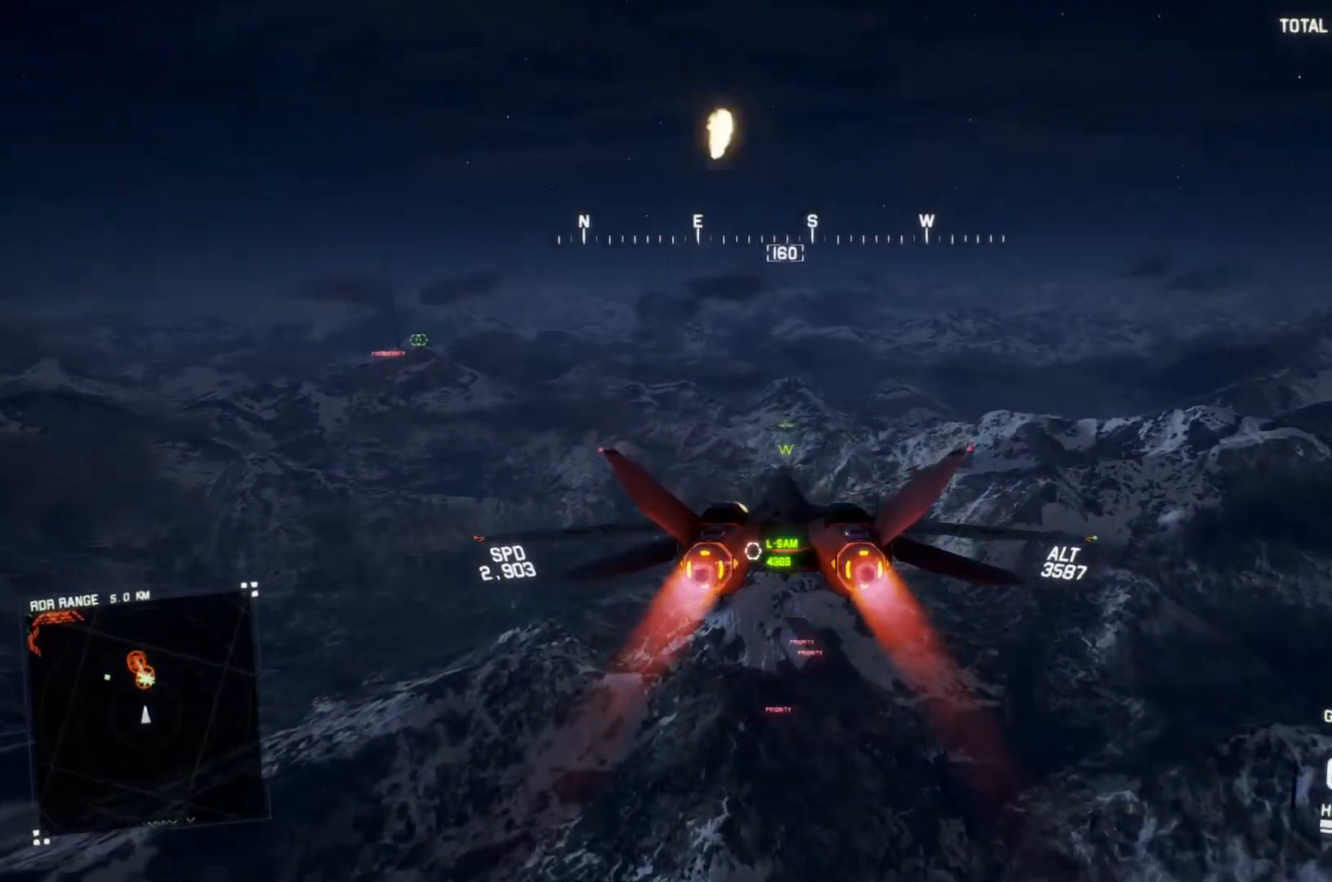
{"buttons": ["R1", "R2"], "left_stick": "up", "right_stick": "center", "button_events": [[200, "R1", "down"]]}
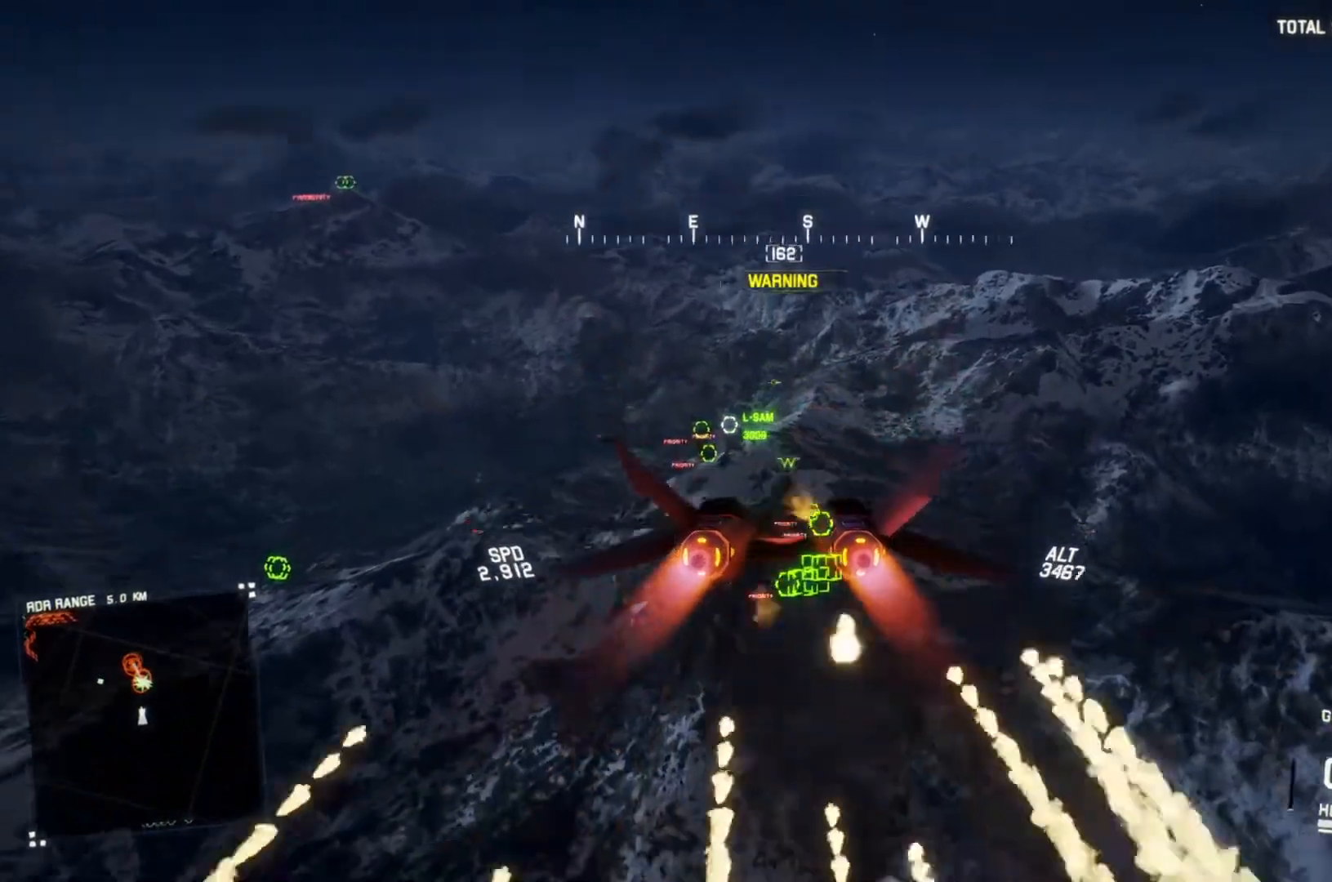
{"buttons": ["A", "R2"], "left_stick": "center", "right_stick": "center", "button_events": [[67, "R1", "up"], [100, "L1", "down"], [367, "L1", "up"], [500, "A", "down"]]}
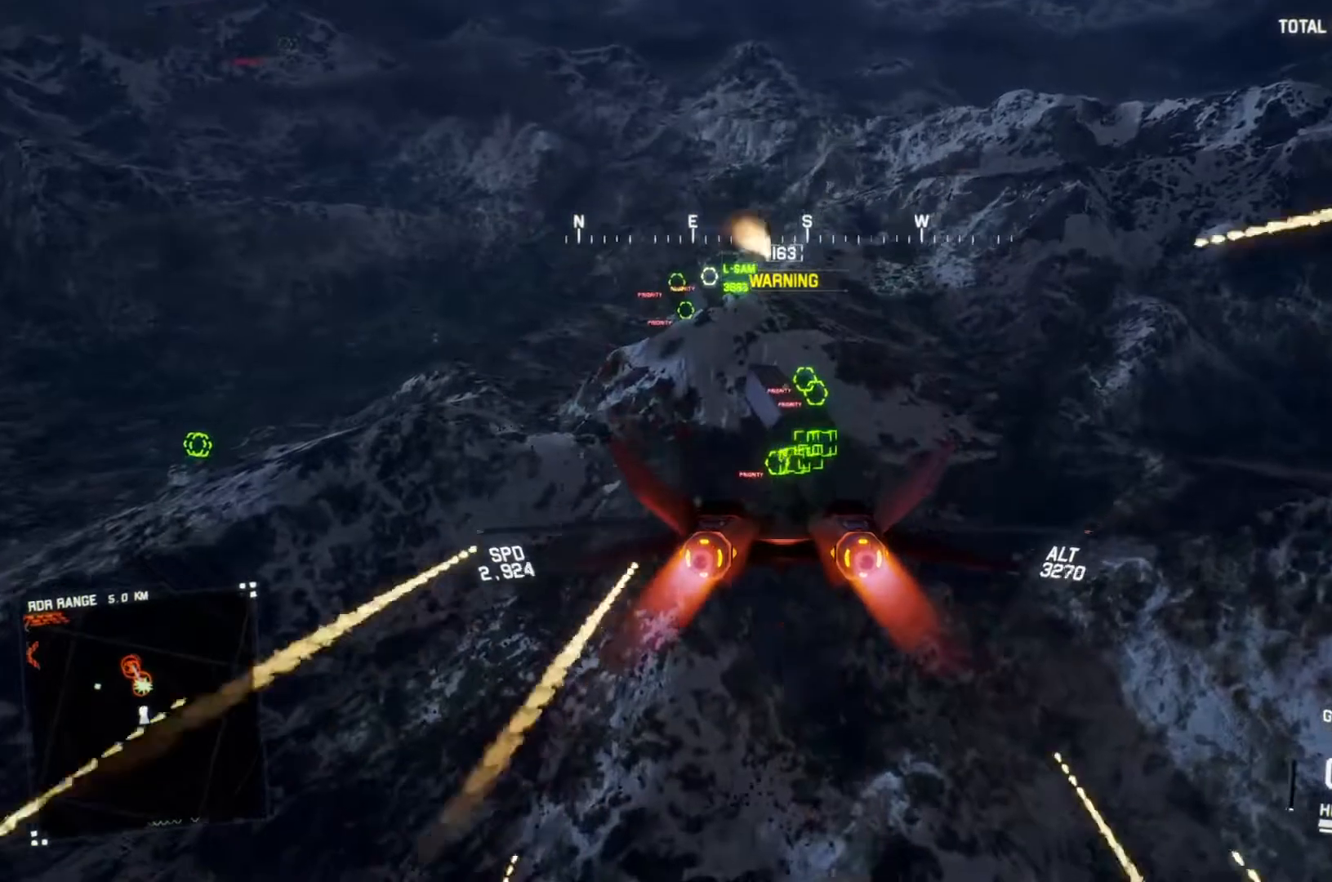
{"buttons": ["A", "R2"], "left_stick": "center", "right_stick": "center", "button_events": [[100, "A", "up"], [167, "A", "down"], [233, "A", "up"], [300, "A", "down"], [400, "A", "up"], [467, "A", "down"]]}
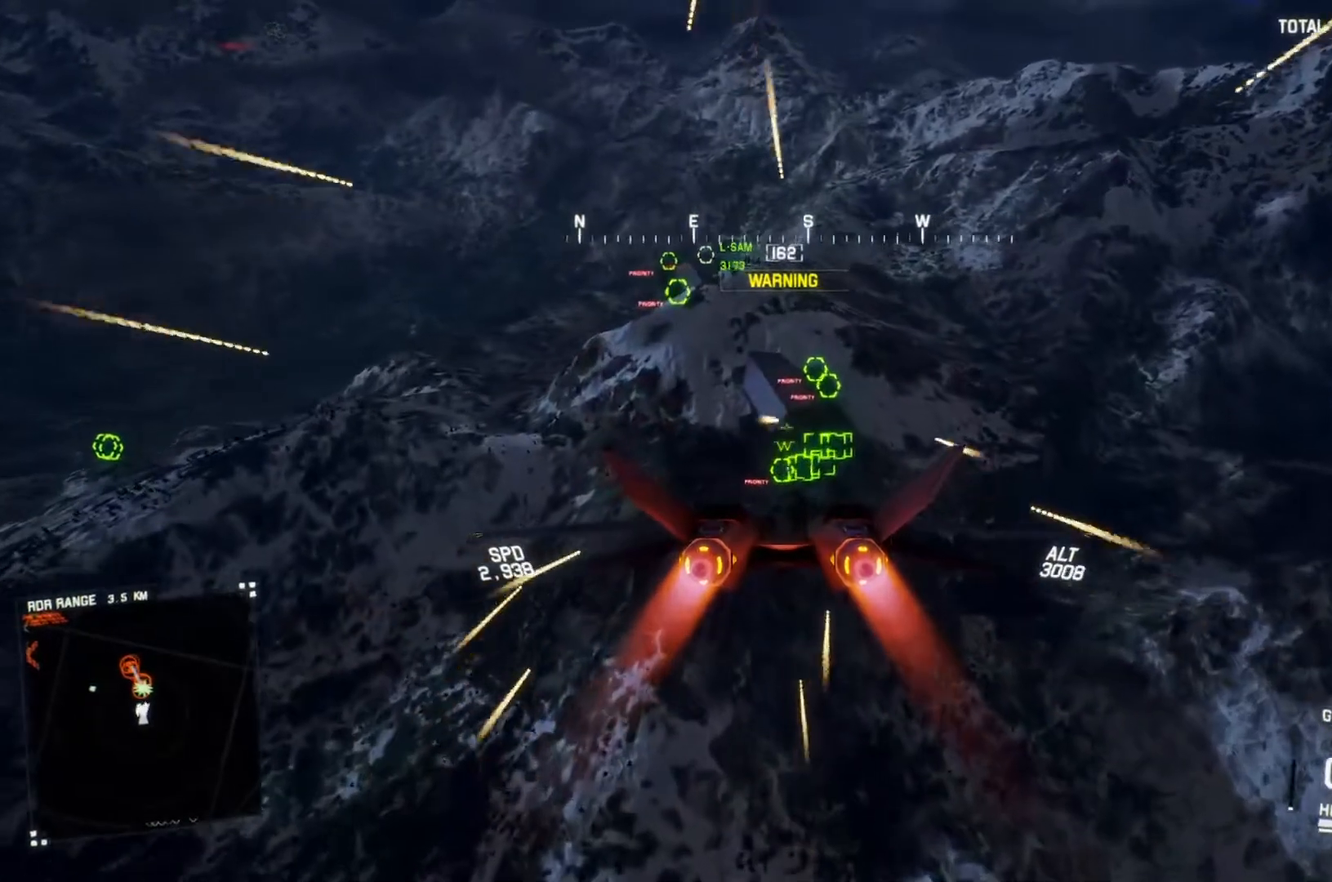
{"buttons": ["L1", "R2"], "left_stick": "center", "right_stick": "center", "button_events": [[33, "A", "up"], [100, "A", "down"], [100, "L1", "down"], [200, "A", "up"], [267, "A", "down"], [333, "L1", "up"], [400, "L1", "down"], [500, "A", "up"]]}
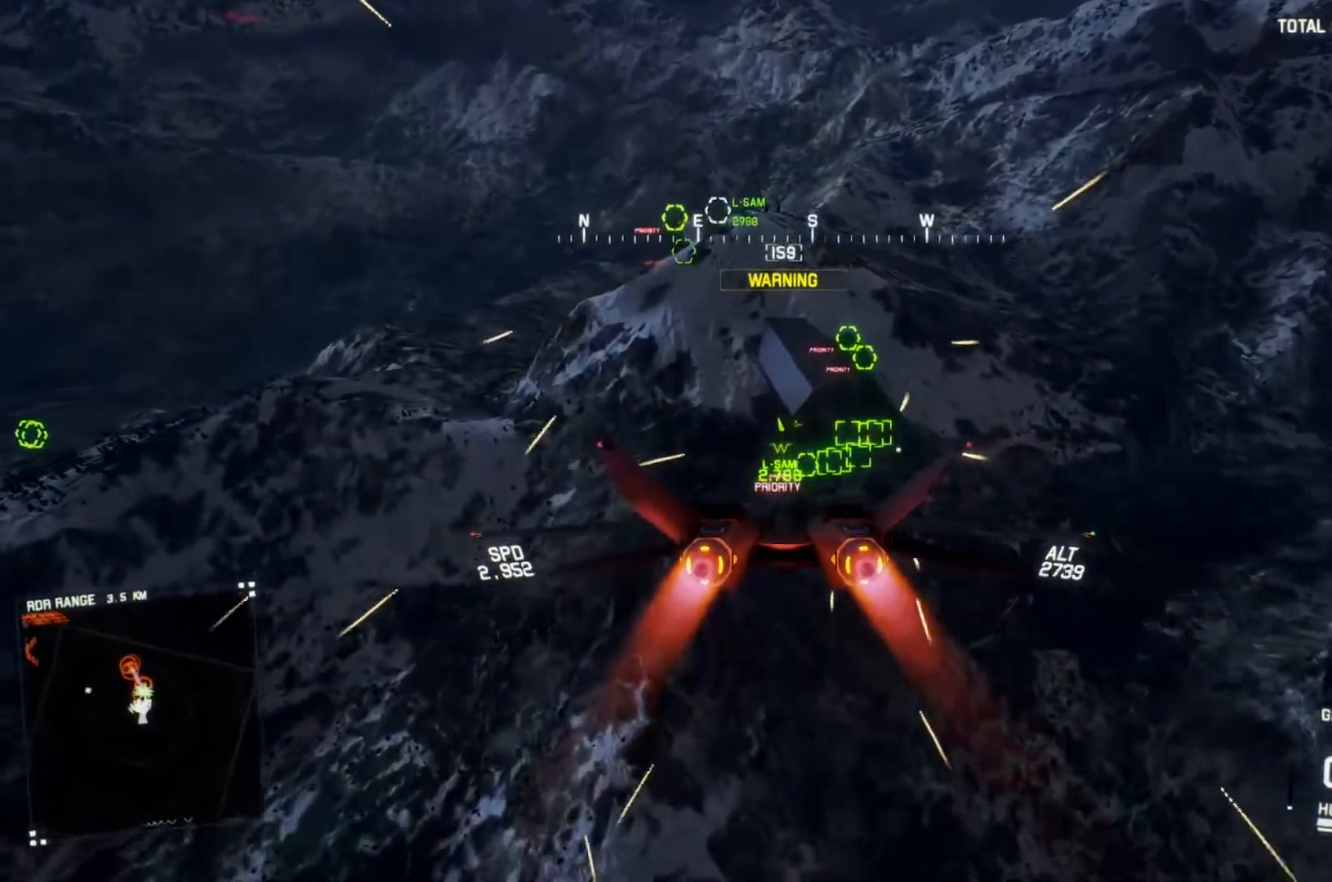
{"buttons": ["R2"], "left_stick": "center", "right_stick": "center", "button_events": [[67, "A", "down"], [167, "A", "up"], [400, "L1", "up"]]}
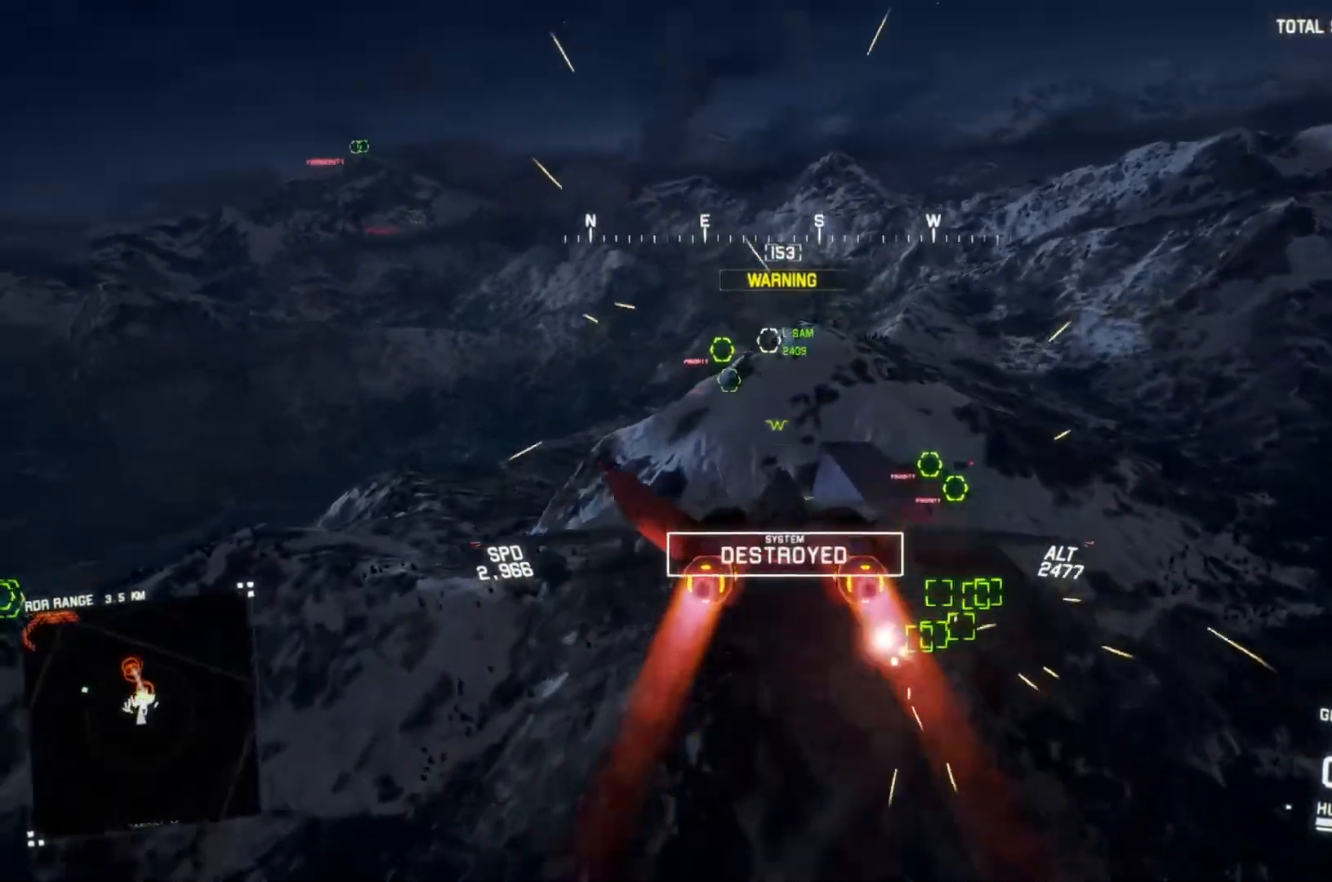
{"buttons": ["L1", "R2"], "left_stick": "up", "right_stick": "center", "button_events": [[33, "R1", "down"], [200, "R1", "up"], [400, "L1", "down"]]}